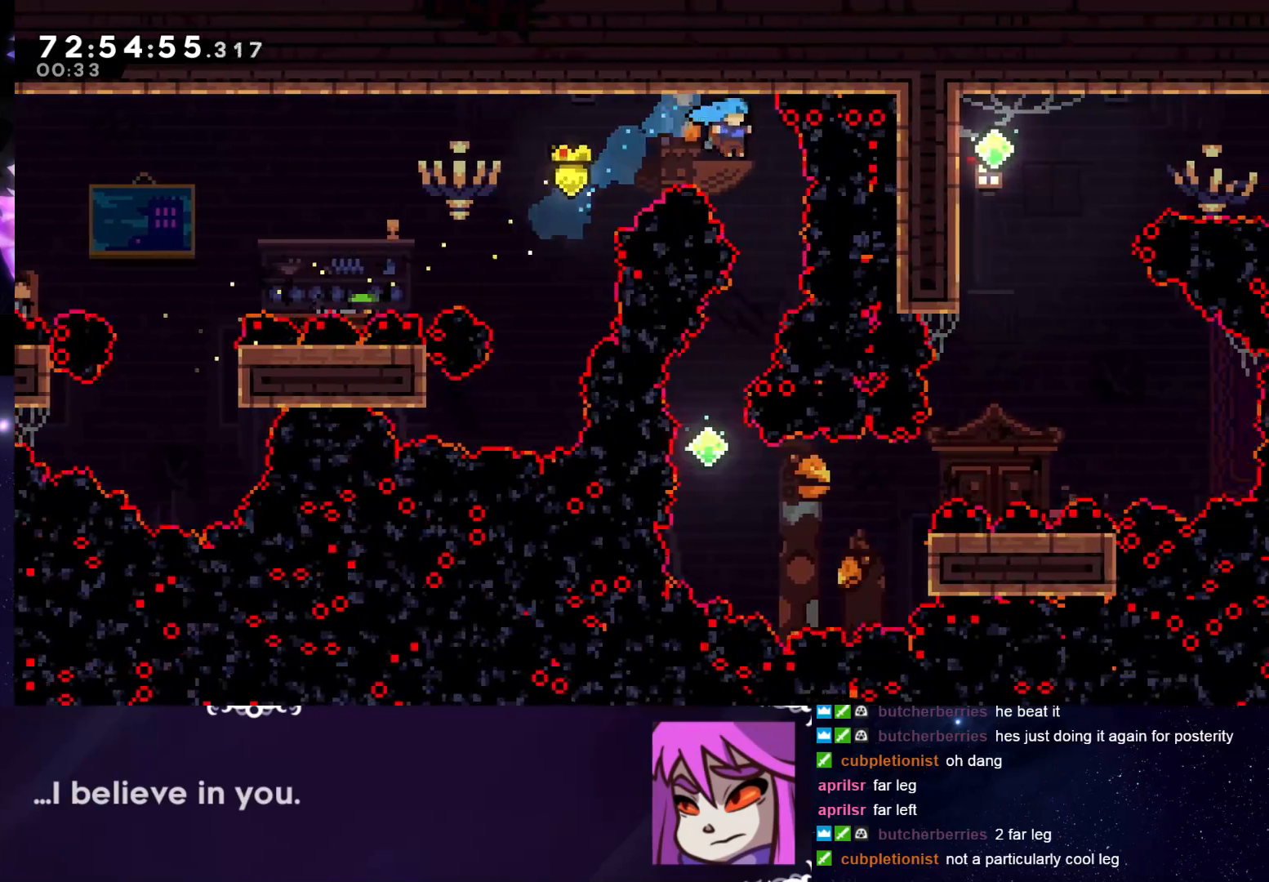
Gameplay with keyboard; each line is a JSON object with the keys held at the frame after it. "events" lists presses ("down") and releases ("up") of "dash", "down", "grab", "interact", "jump", "left", "pause", "right" and "up" between this image and that frame as [ms after this image, input, new state], when the widget could be followed in between. No other keys are recorded. Mouse input is not recorded. Key names are as the overlay labels them; some are game actions (e.g. jump) rather than physical keys.
{"keys": ["grab"], "events": [[50, "right", "up"], [200, "left", "down"], [384, "left", "up"]]}
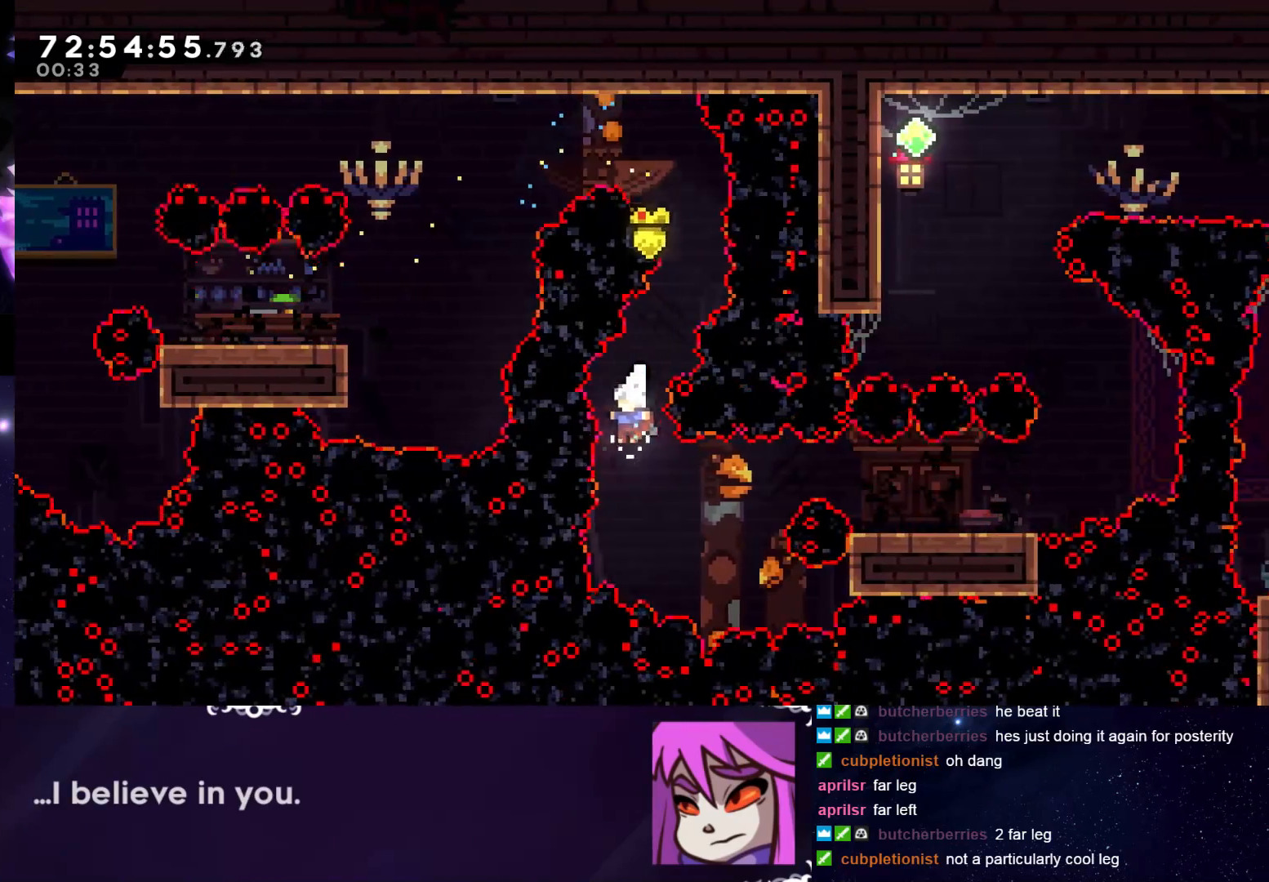
{"keys": ["grab", "right"], "events": [[166, "right", "down"], [250, "dash", "down"], [483, "dash", "up"]]}
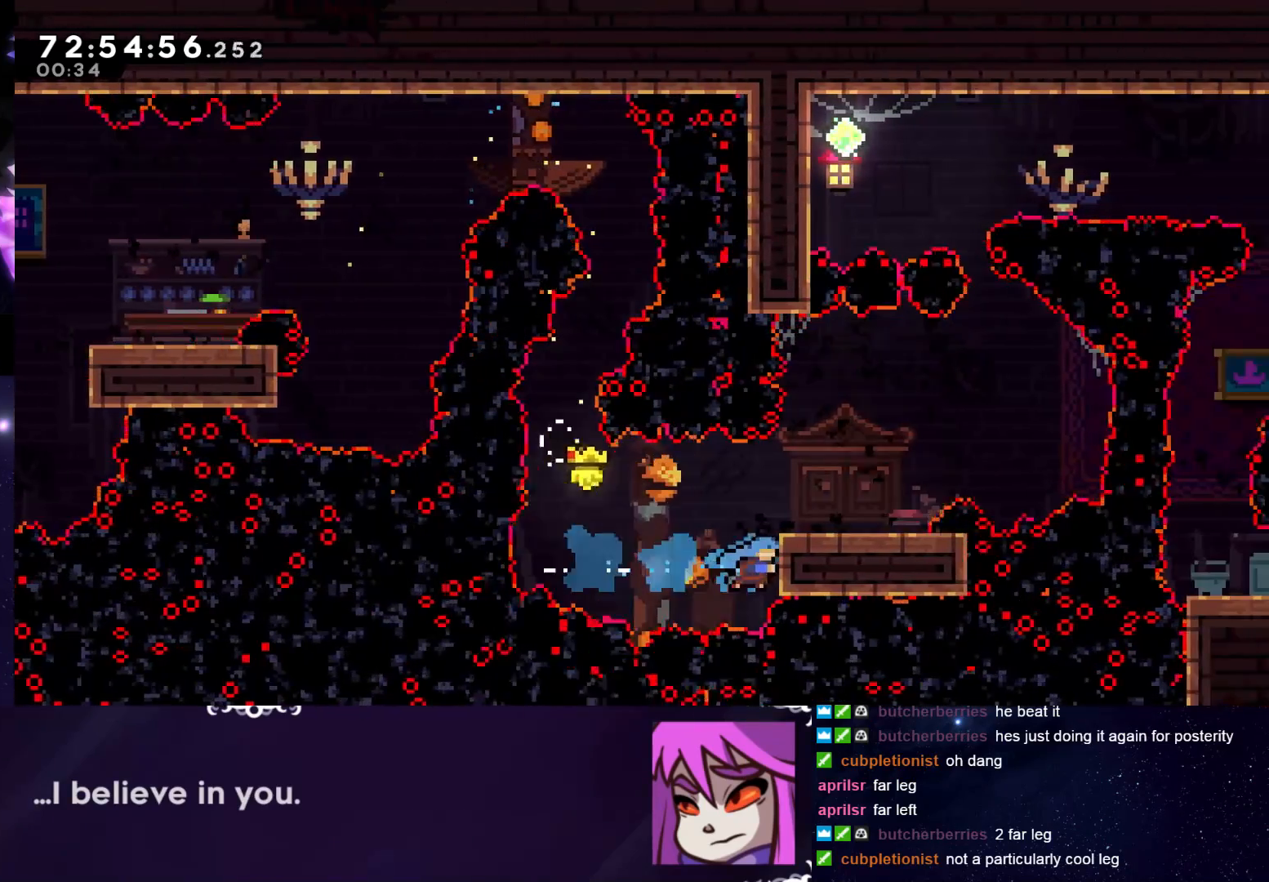
{"keys": ["grab"], "events": [[34, "right", "up"], [184, "down", "down"], [267, "down", "up"]]}
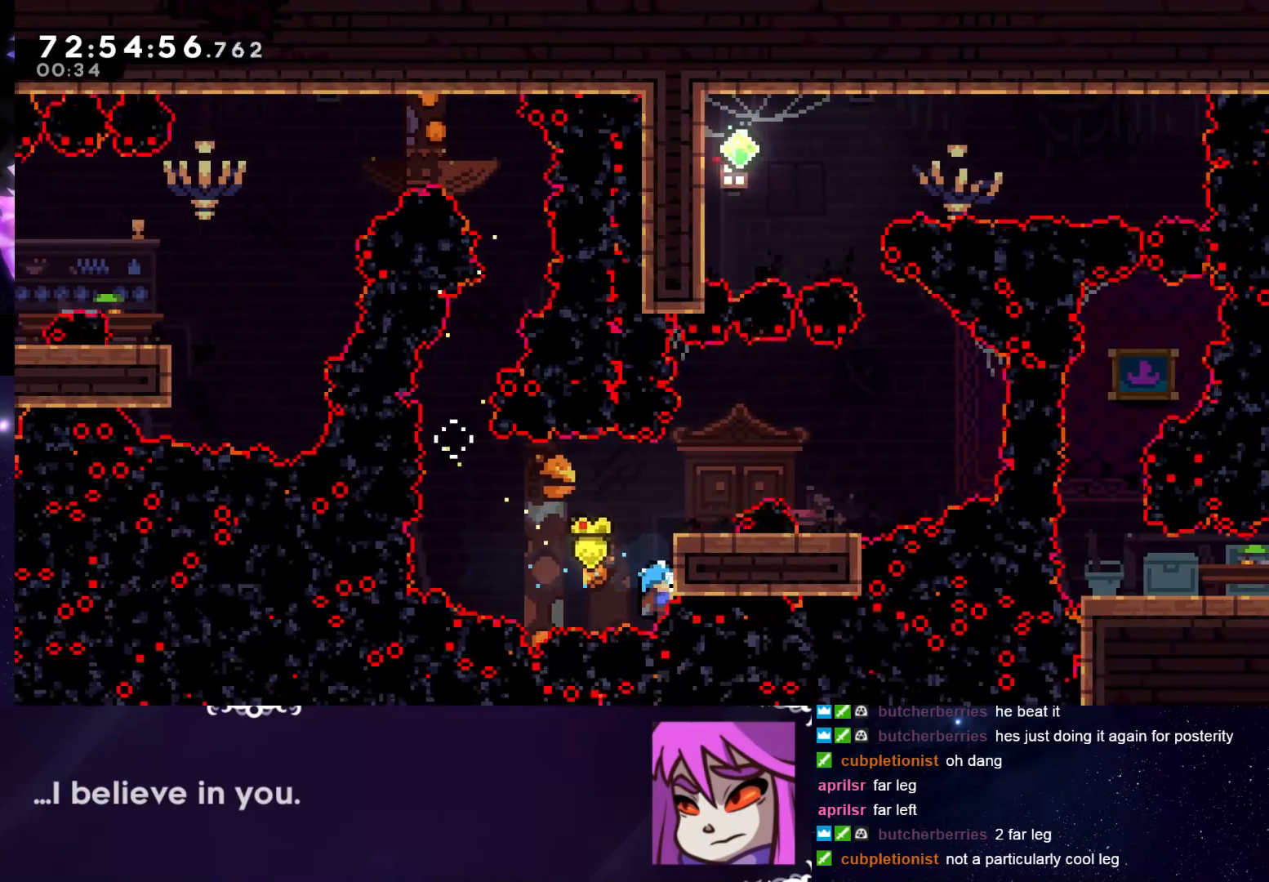
{"keys": ["grab"], "events": []}
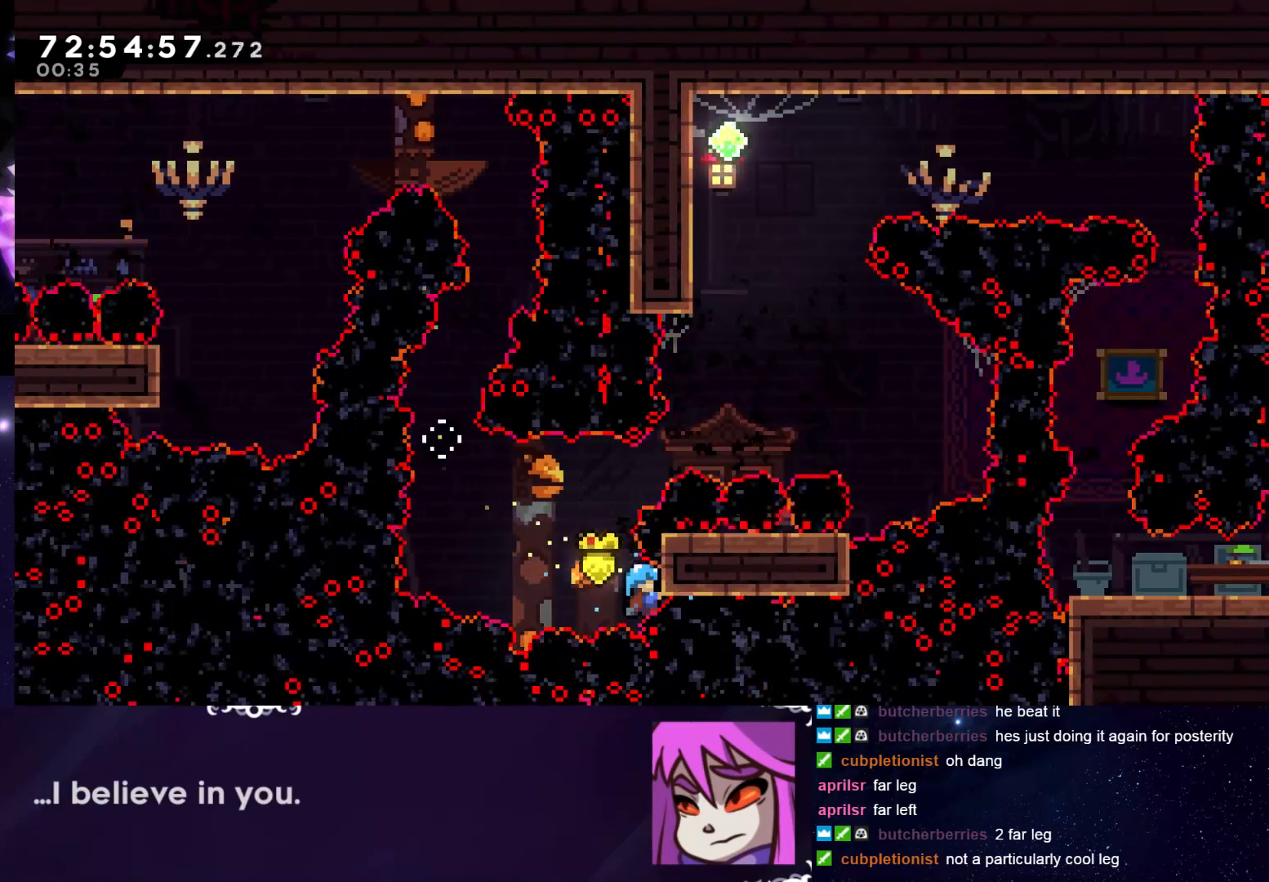
{"keys": ["grab"], "events": []}
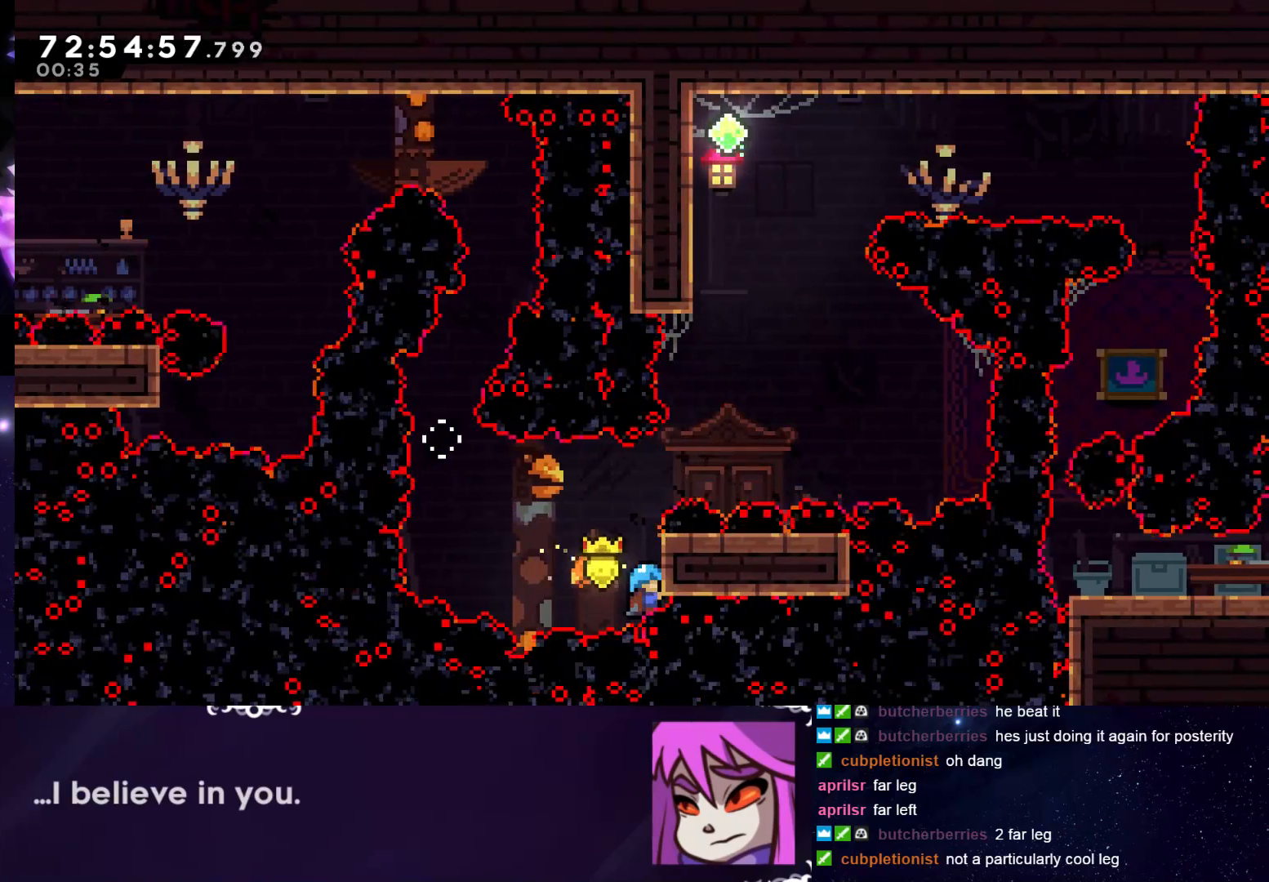
{"keys": ["grab"], "events": []}
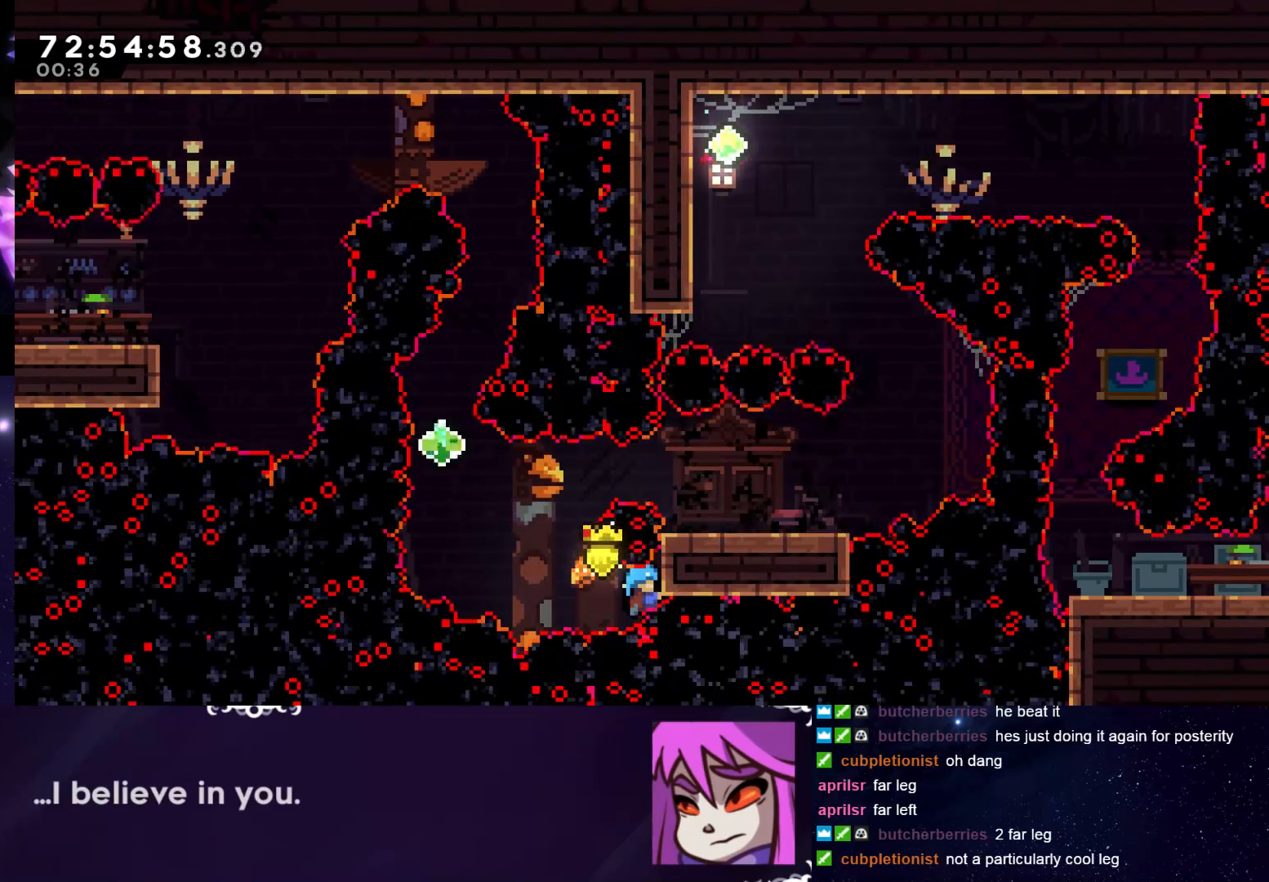
{"keys": ["grab", "right"], "events": [[200, "jump", "down"], [334, "right", "down"], [484, "jump", "up"]]}
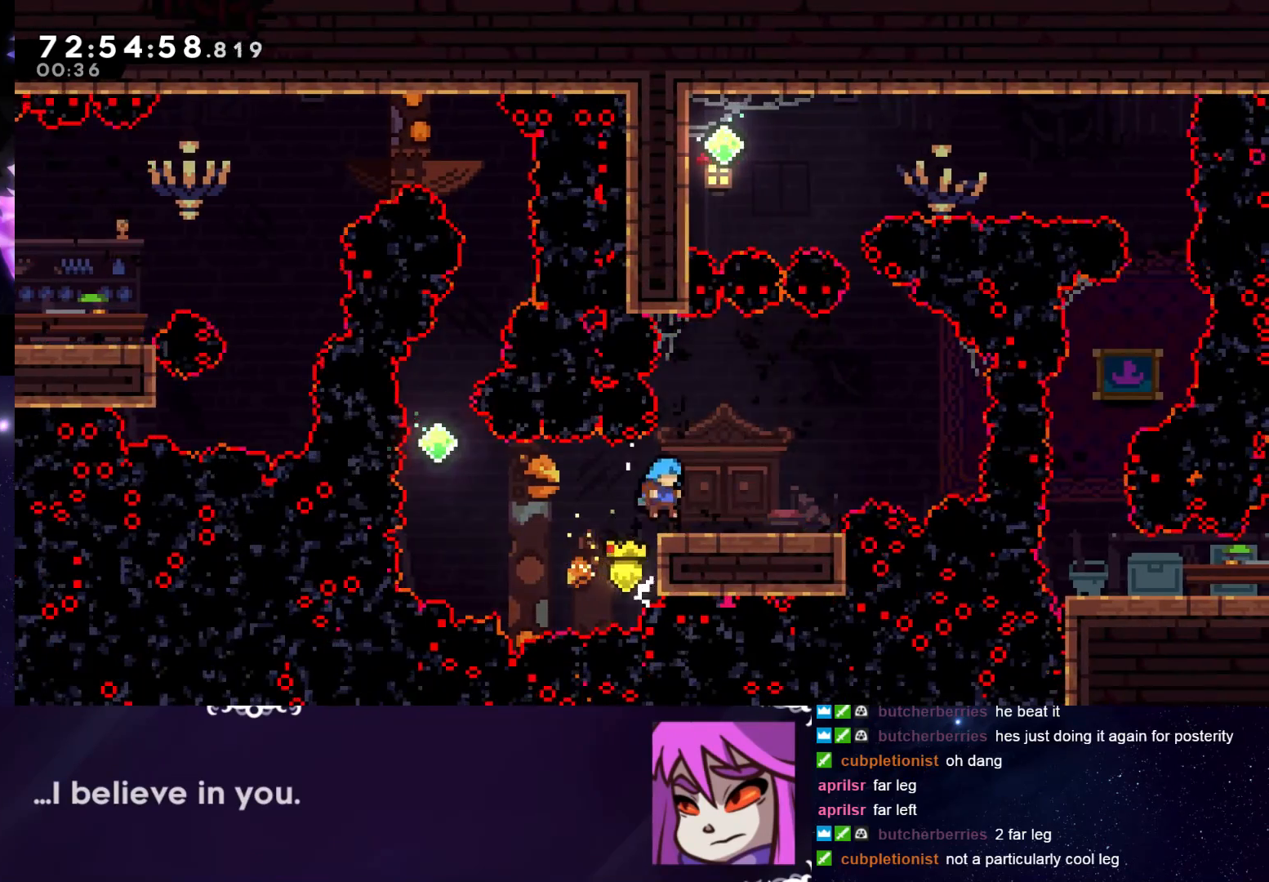
{"keys": ["grab", "right"], "events": [[166, "jump", "down"], [217, "jump", "up"], [300, "right", "up"], [400, "right", "down"]]}
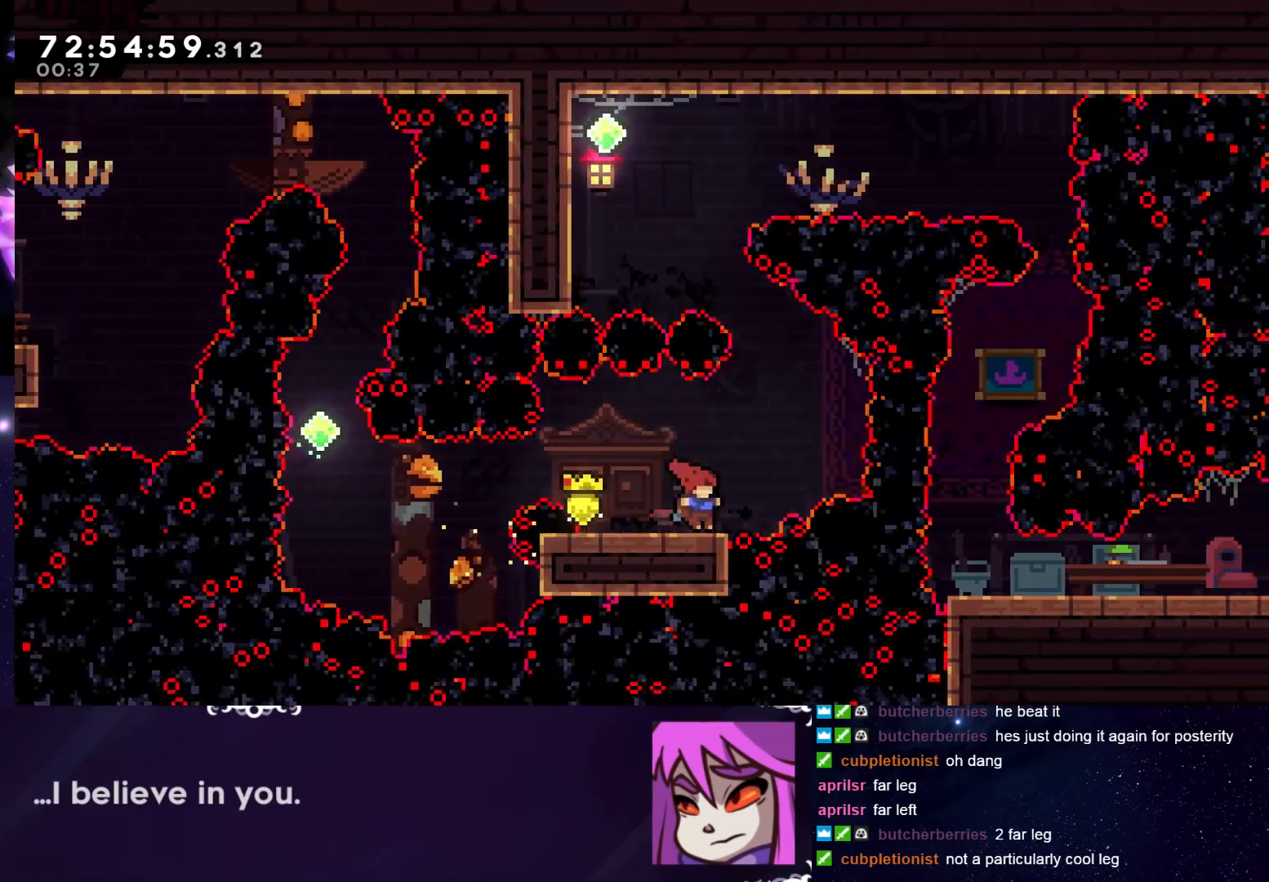
{"keys": ["dash", "grab", "left", "up"], "events": [[50, "jump", "down"], [151, "left", "down"], [151, "right", "up"], [251, "jump", "up"], [251, "up", "down"], [384, "dash", "down"]]}
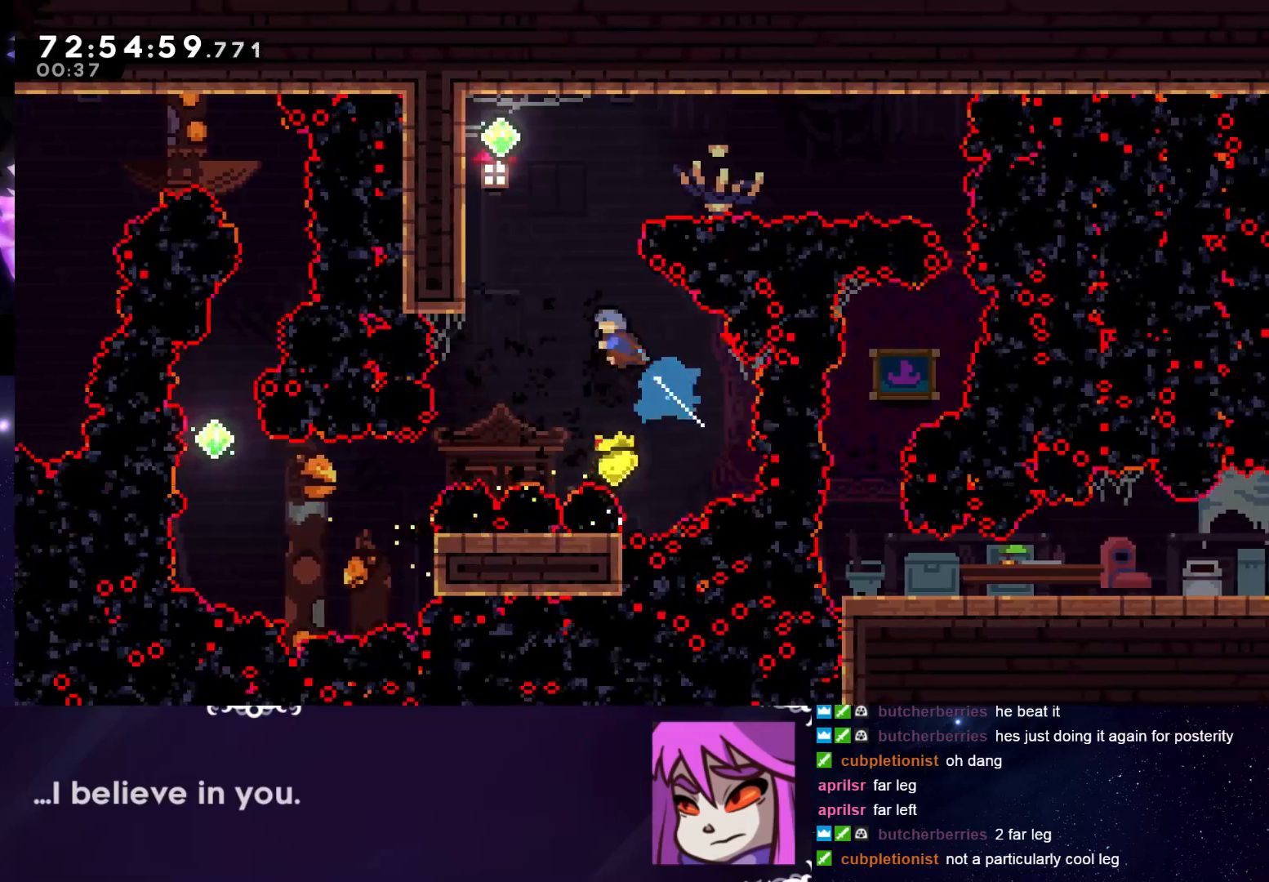
{"keys": ["grab", "up"], "events": [[167, "dash", "up"], [250, "jump", "down"], [400, "left", "up"], [450, "jump", "up"]]}
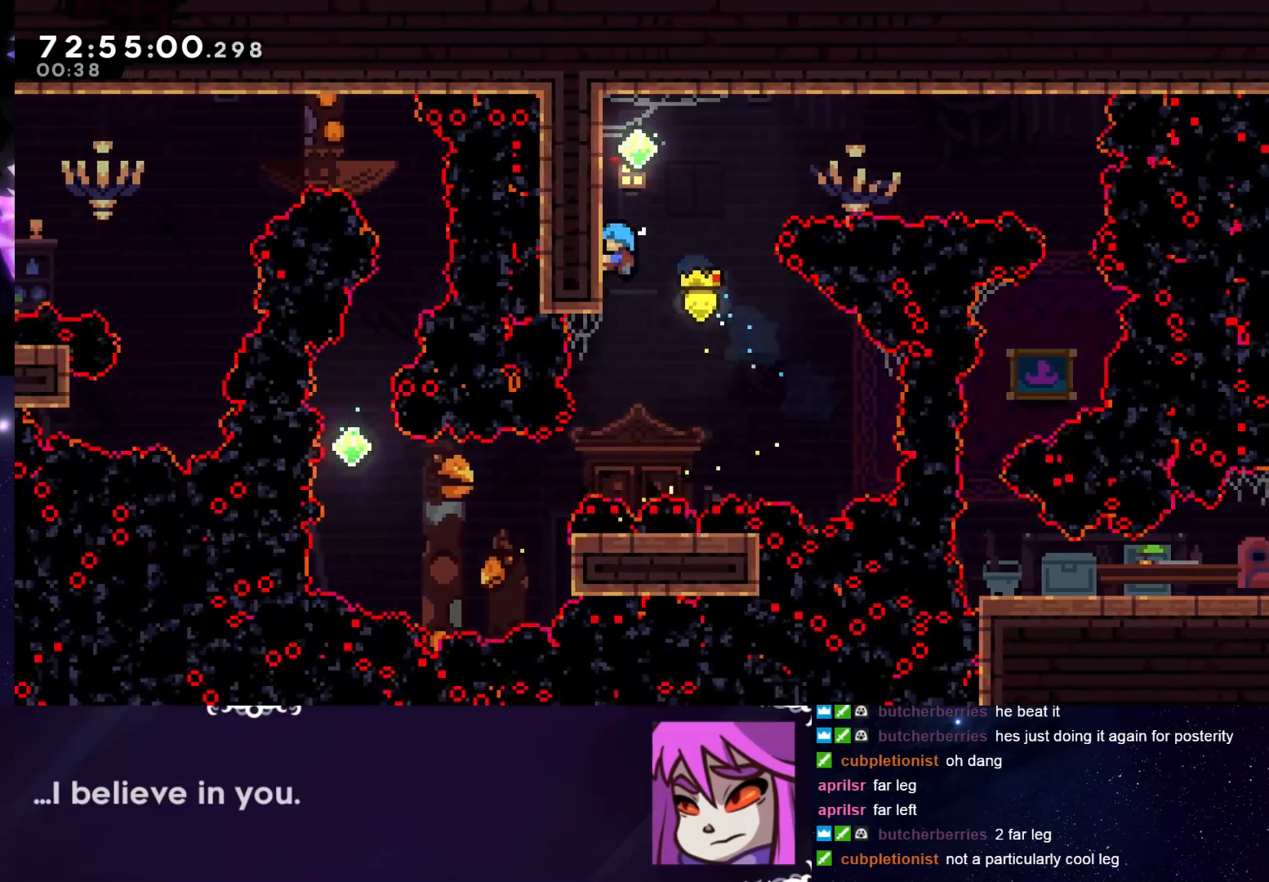
{"keys": ["grab"], "events": [[84, "jump", "down"], [234, "jump", "up"], [317, "up", "up"]]}
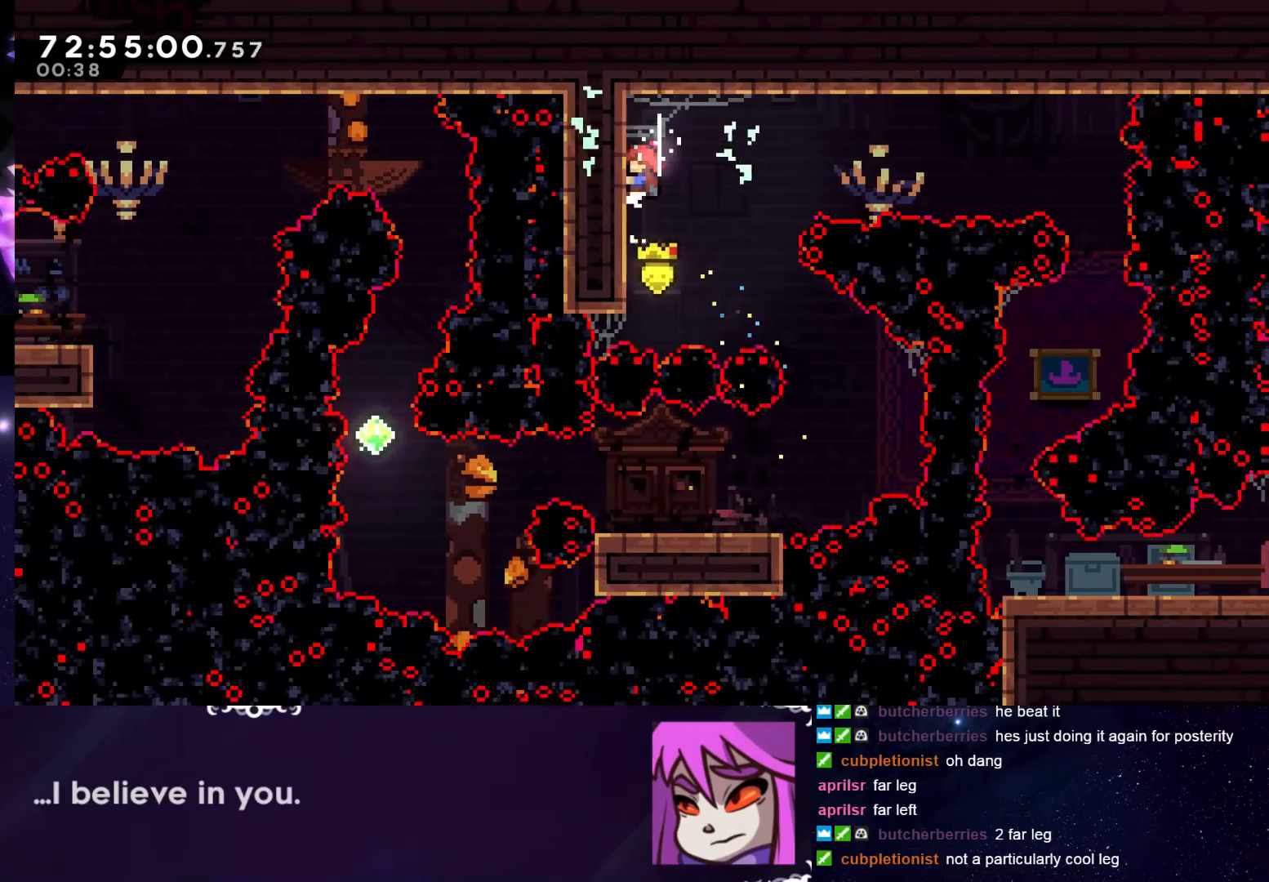
{"keys": ["grab"], "events": [[17, "down", "down"], [100, "down", "up"]]}
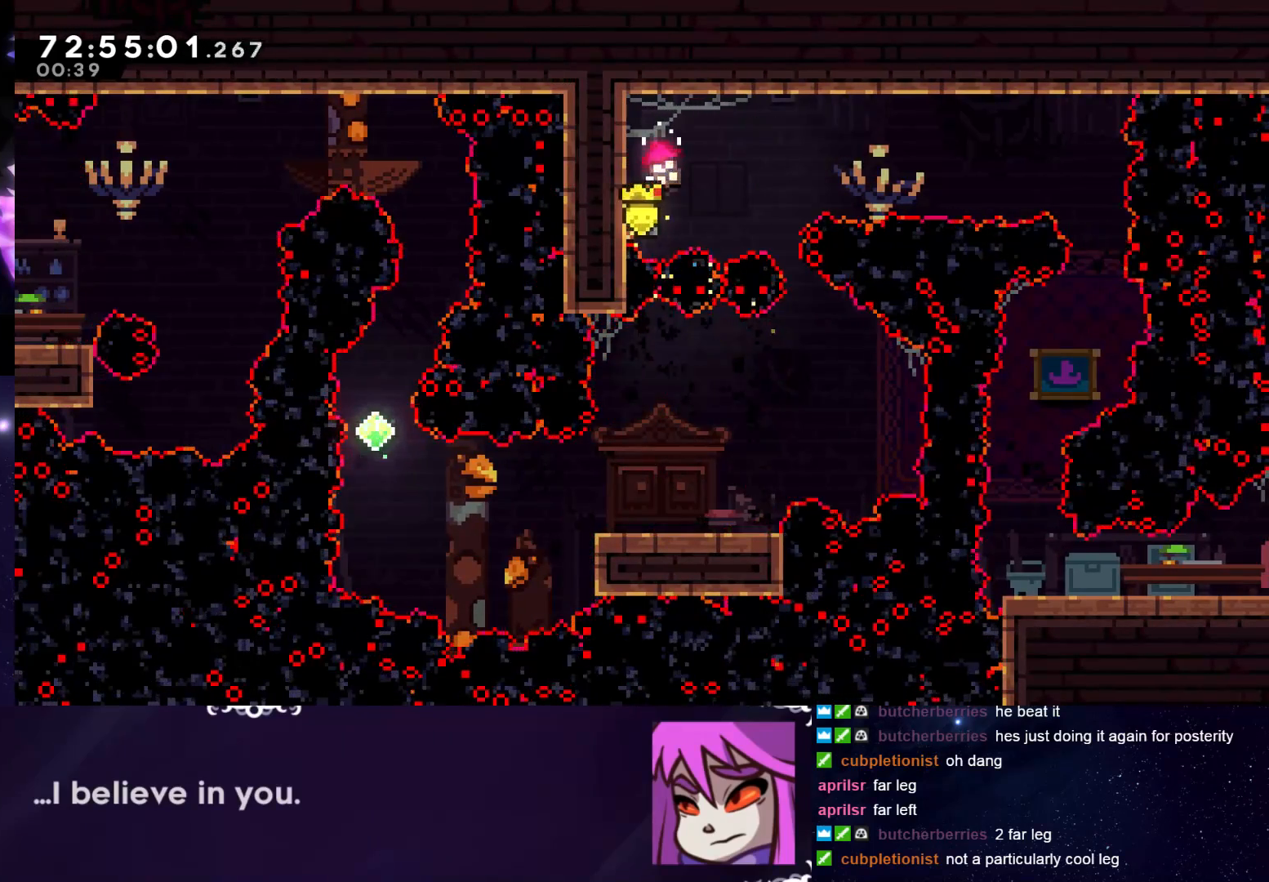
{"keys": ["grab", "right"], "events": [[401, "right", "down"]]}
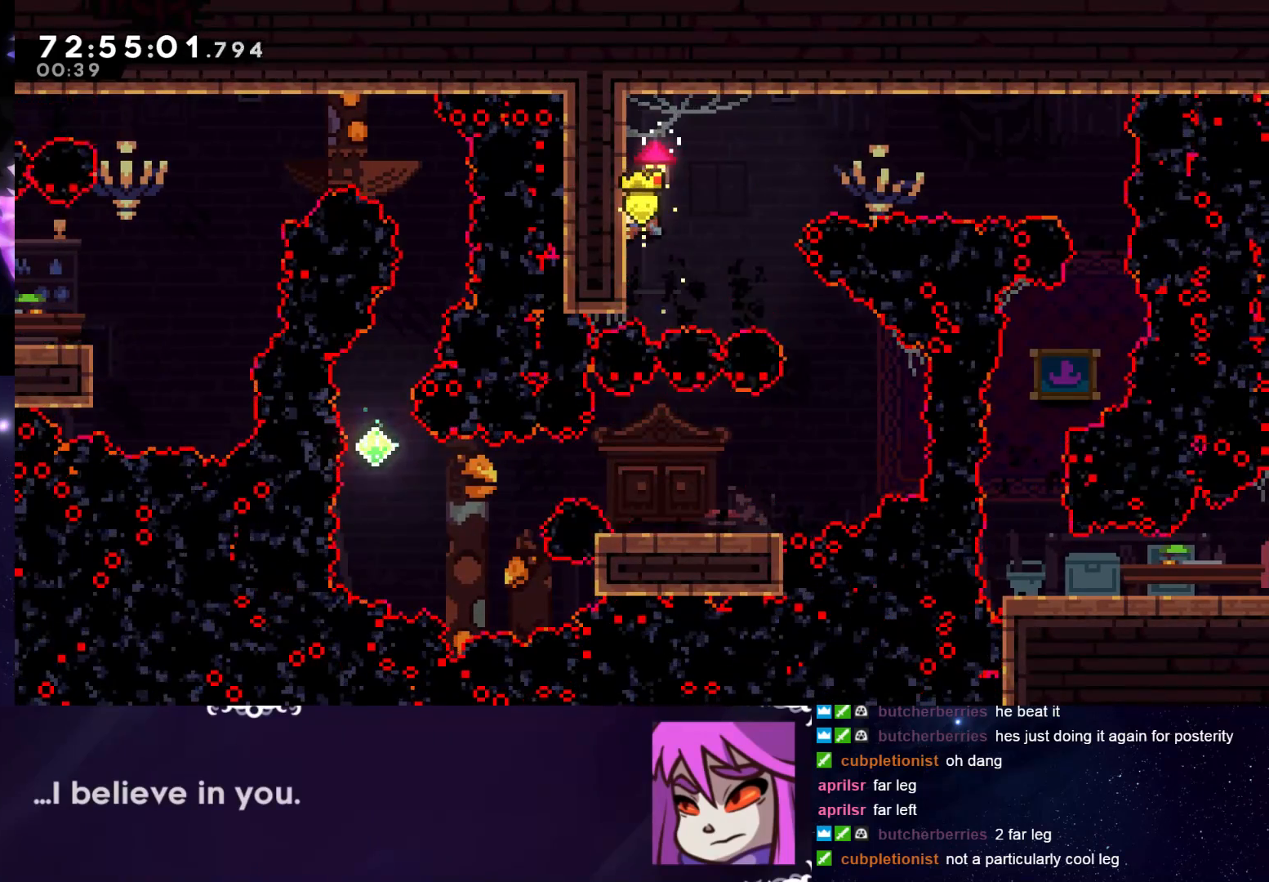
{"keys": ["grab", "right"], "events": []}
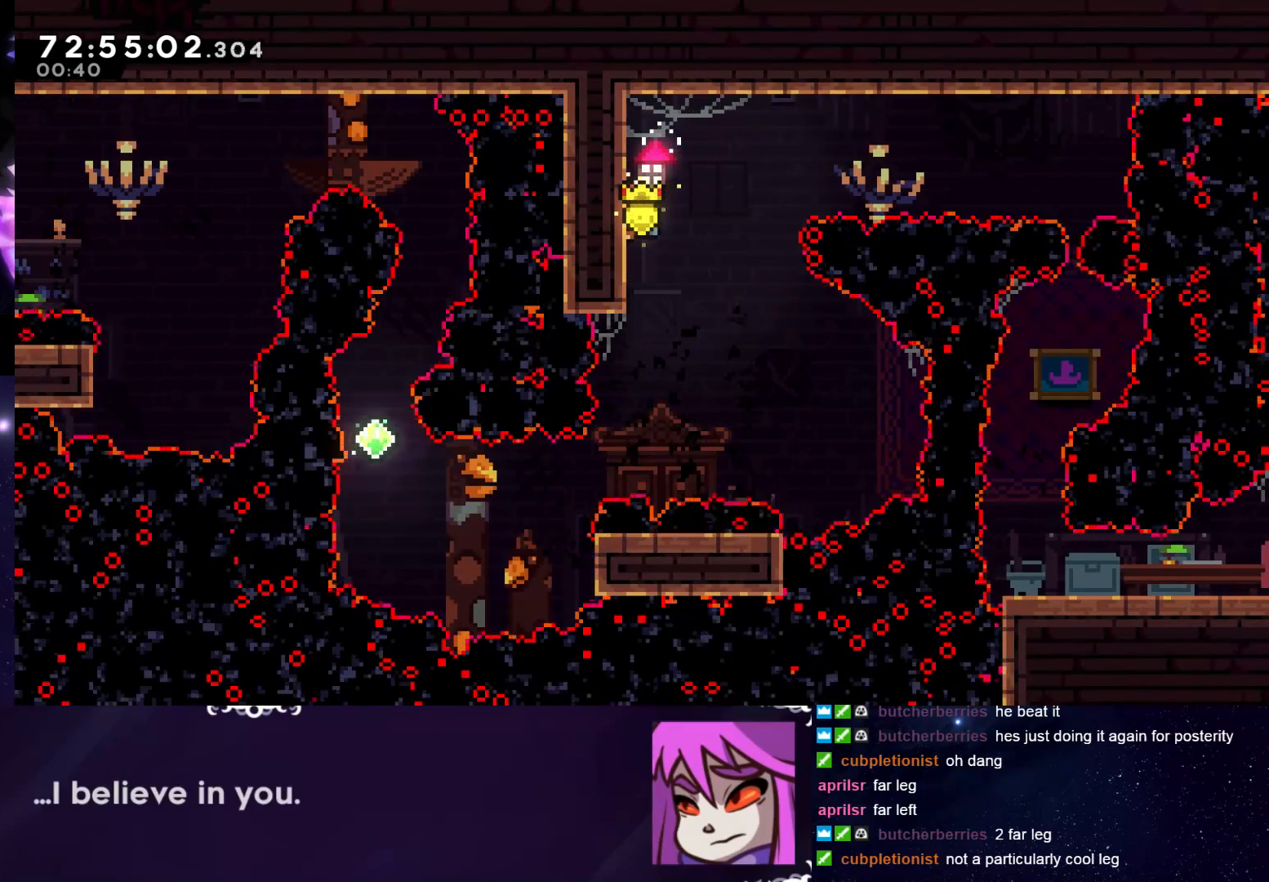
{"keys": ["grab", "jump", "right"], "events": [[484, "jump", "down"]]}
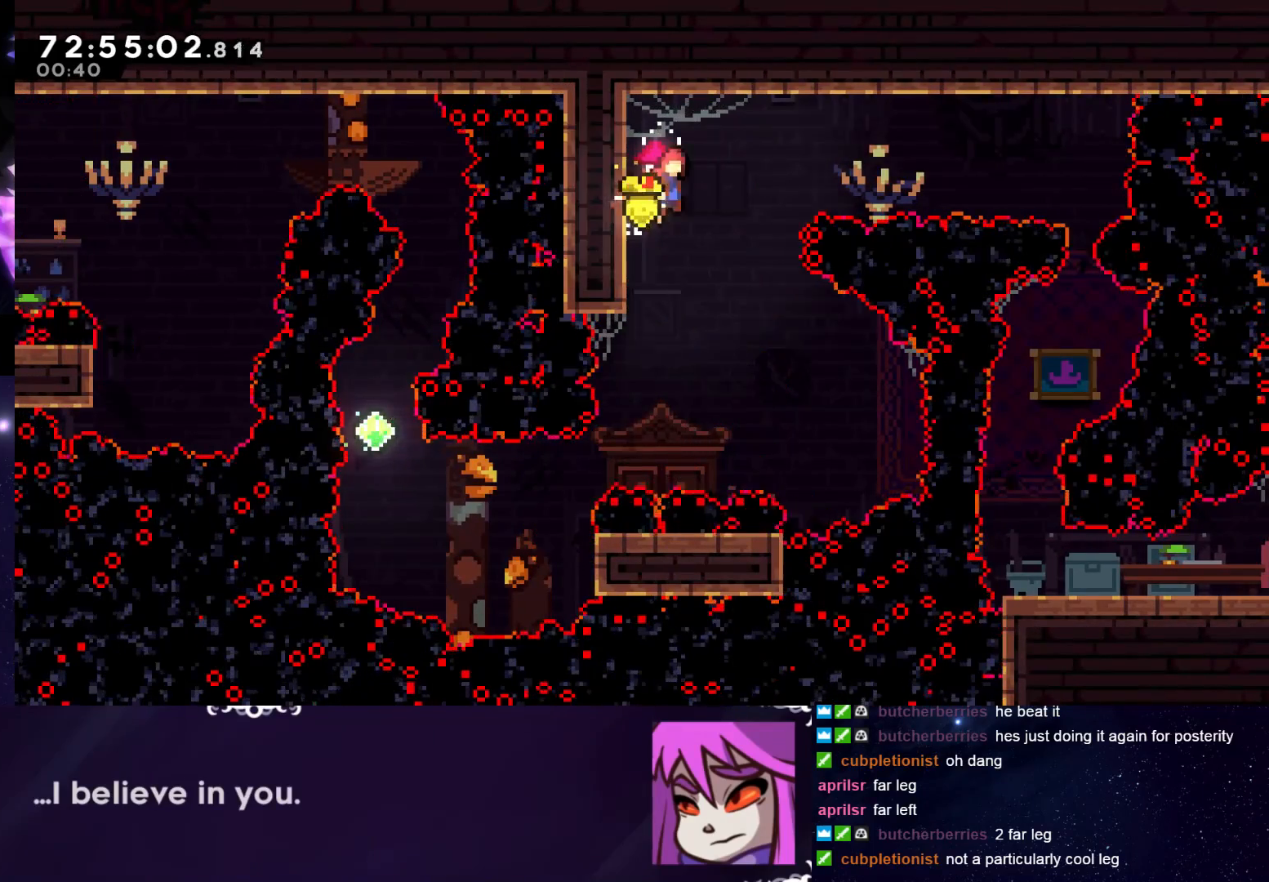
{"keys": ["dash", "grab", "right"], "events": [[350, "jump", "up"], [450, "dash", "down"]]}
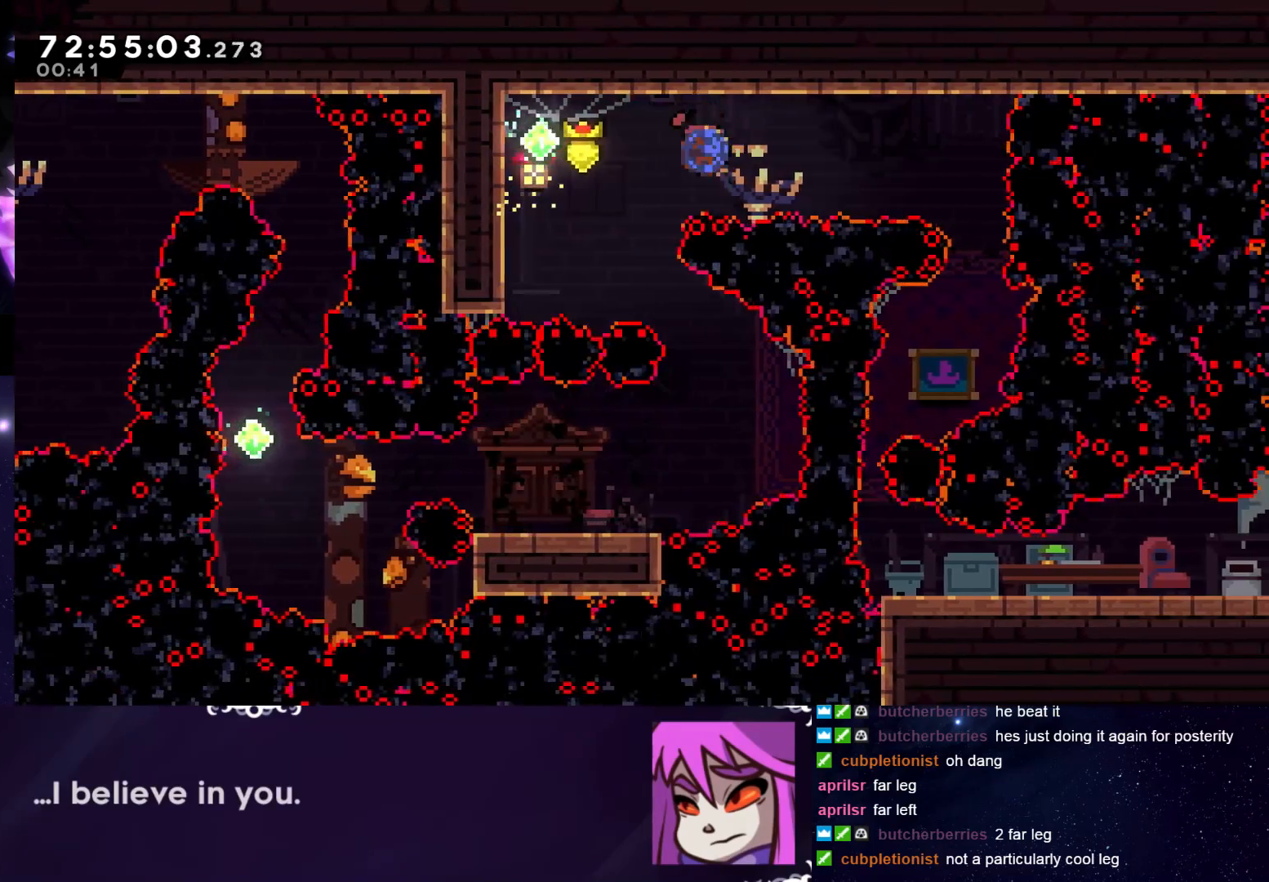
{"keys": ["grab", "left"], "events": [[184, "dash", "up"], [317, "right", "up"], [418, "left", "down"]]}
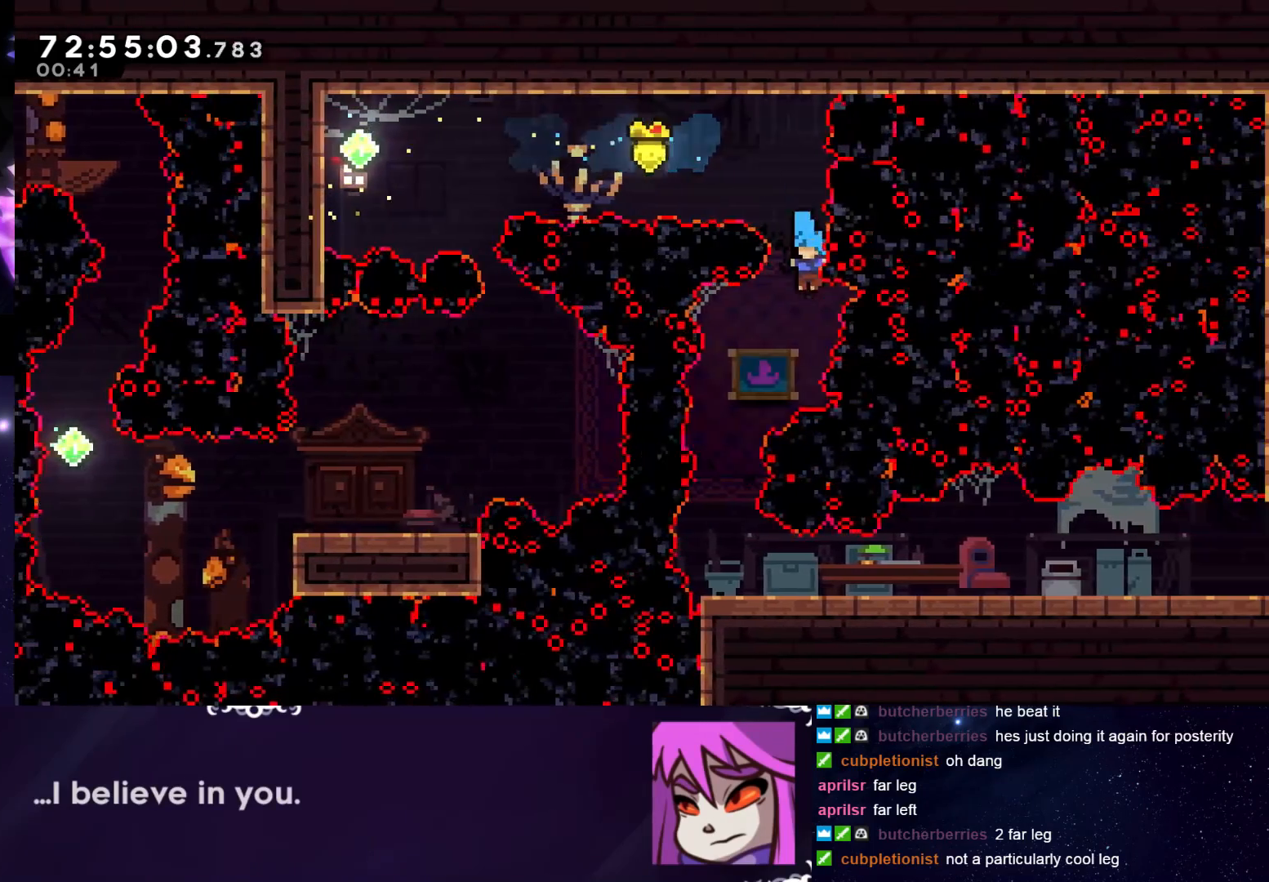
{"keys": ["grab", "right"], "events": [[250, "left", "up"], [284, "right", "down"]]}
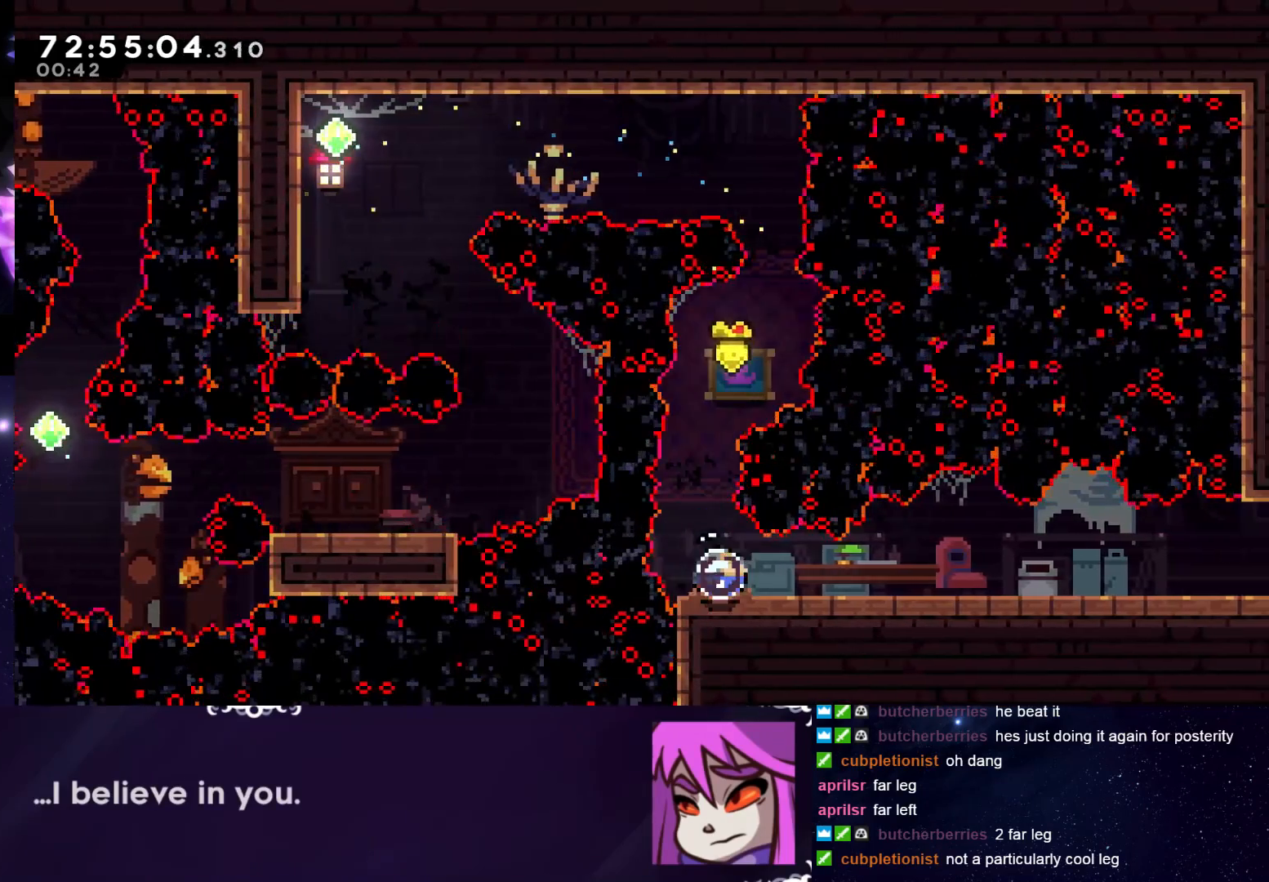
{"keys": ["grab", "right"], "events": [[17, "dash", "down"], [167, "dash", "up"], [267, "dash", "down"], [401, "dash", "up"]]}
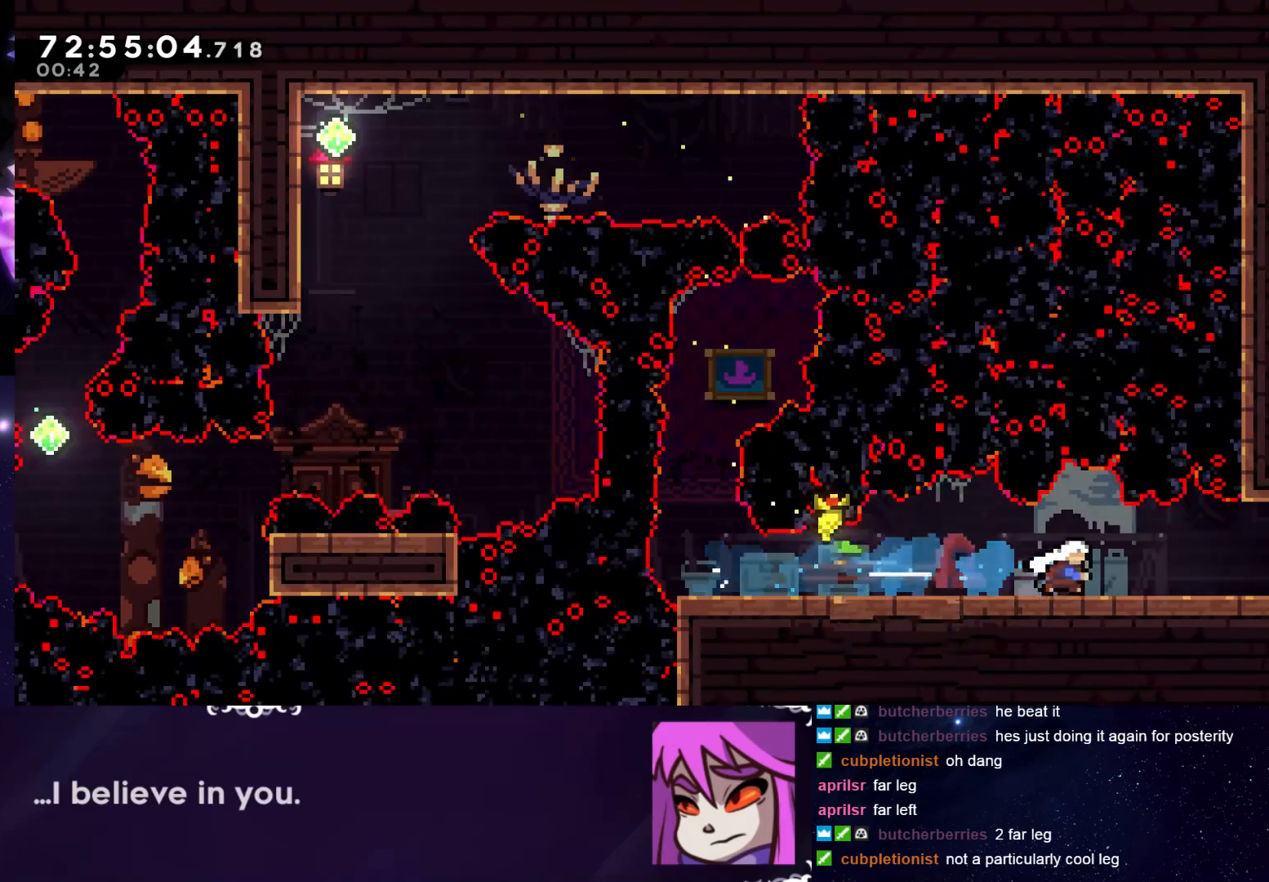
{"keys": ["right"], "events": [[33, "dash", "down"], [183, "dash", "up"], [267, "dash", "down"], [367, "dash", "up"], [417, "grab", "up"]]}
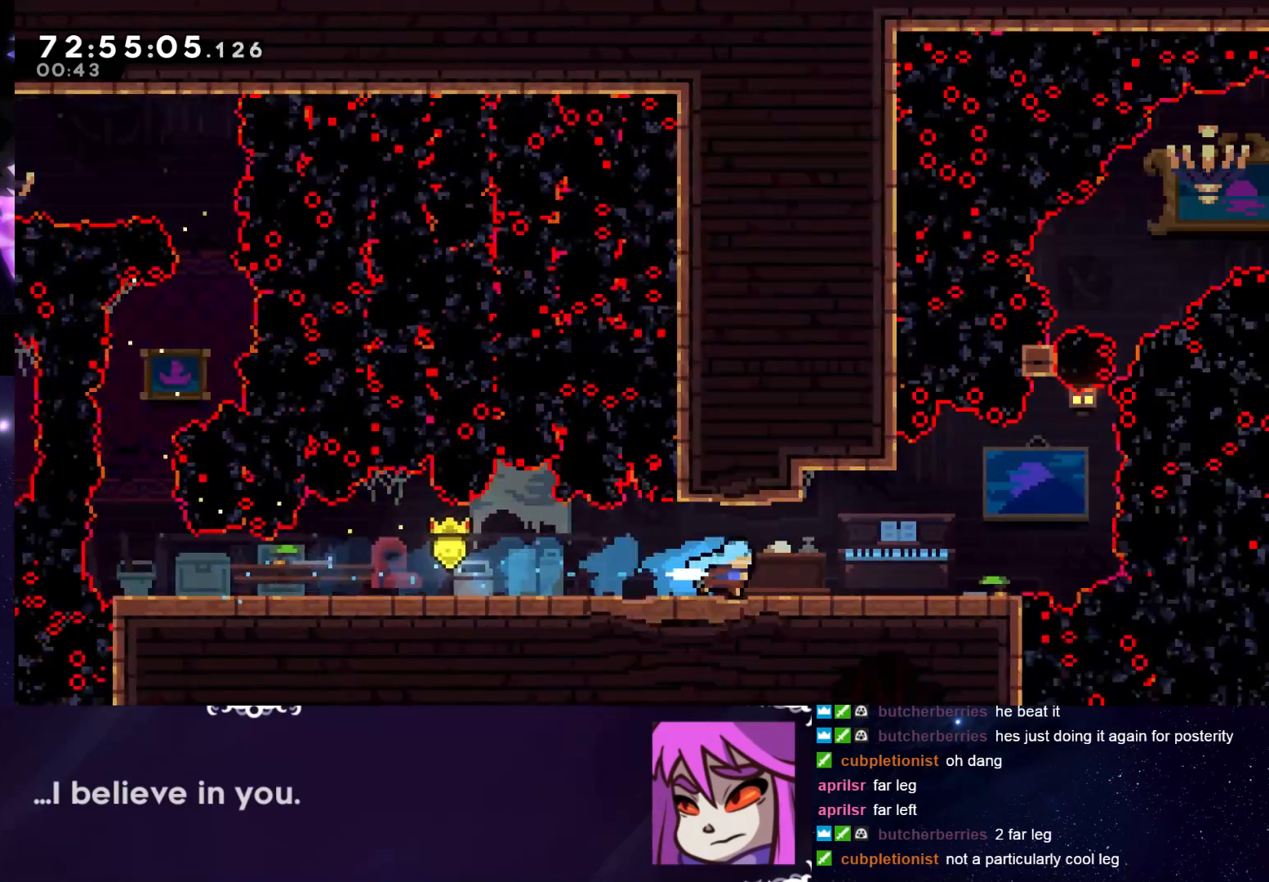
{"keys": ["grab", "right"], "events": [[17, "grab", "down"], [50, "right", "up"], [384, "right", "down"]]}
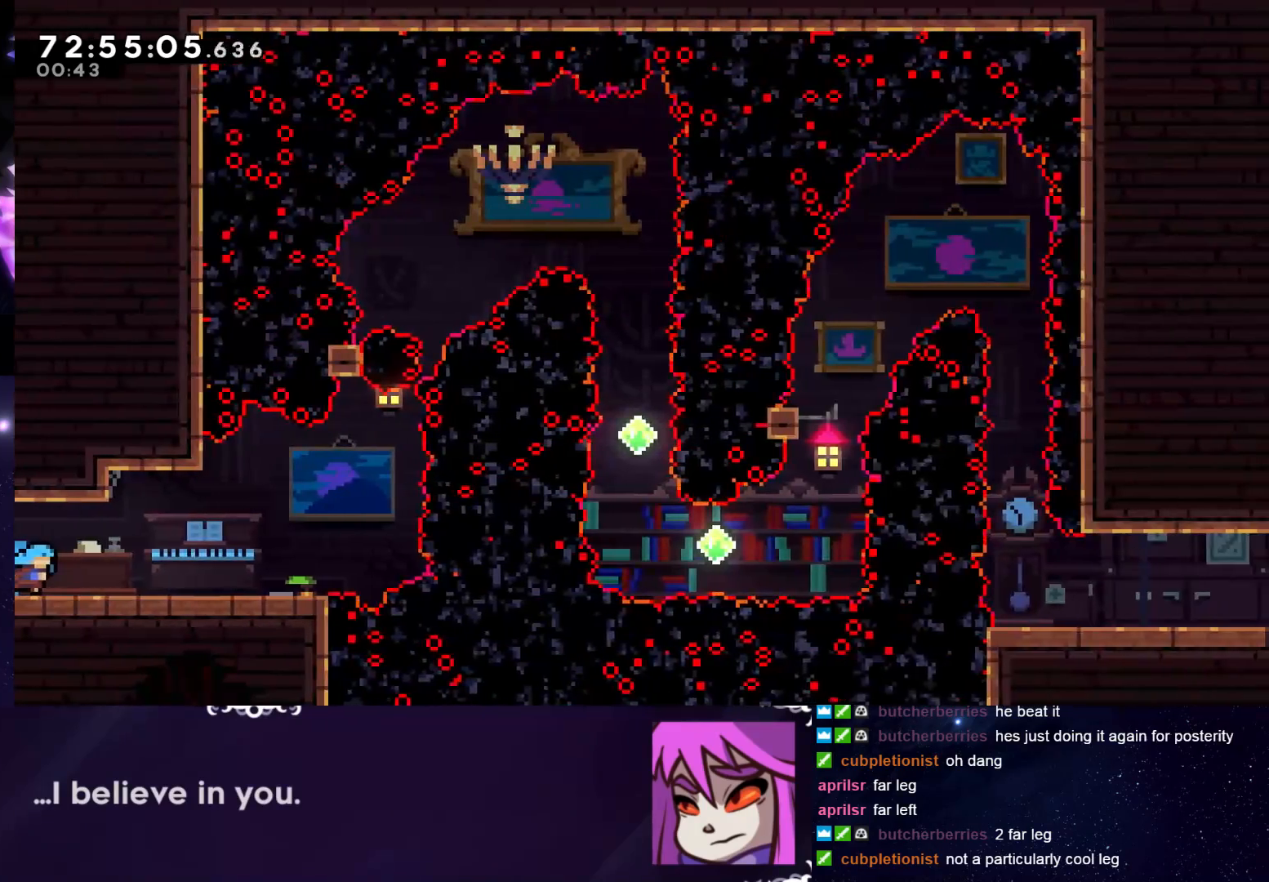
{"keys": ["grab"], "events": [[400, "right", "up"]]}
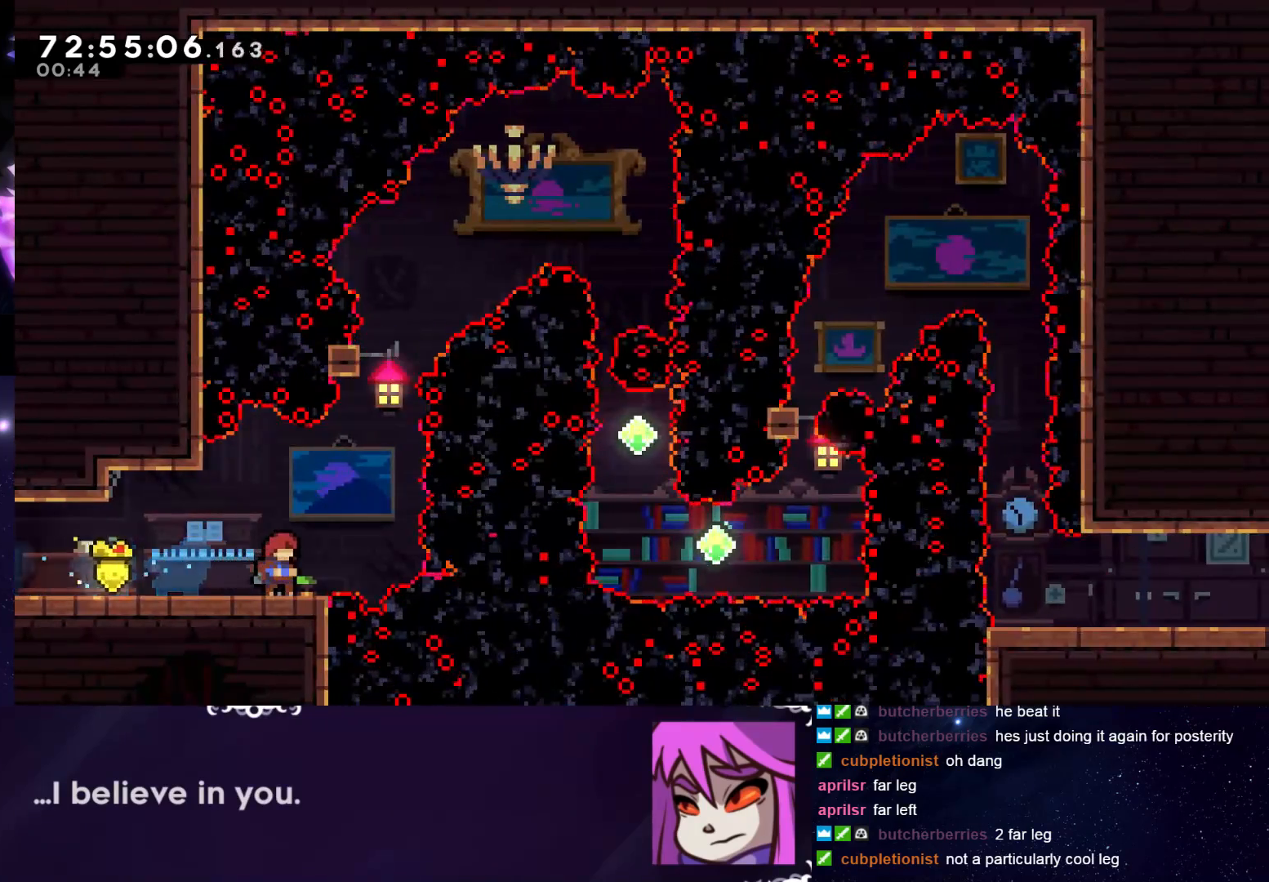
{"keys": ["grab"], "events": [[134, "right", "down"], [184, "right", "up"]]}
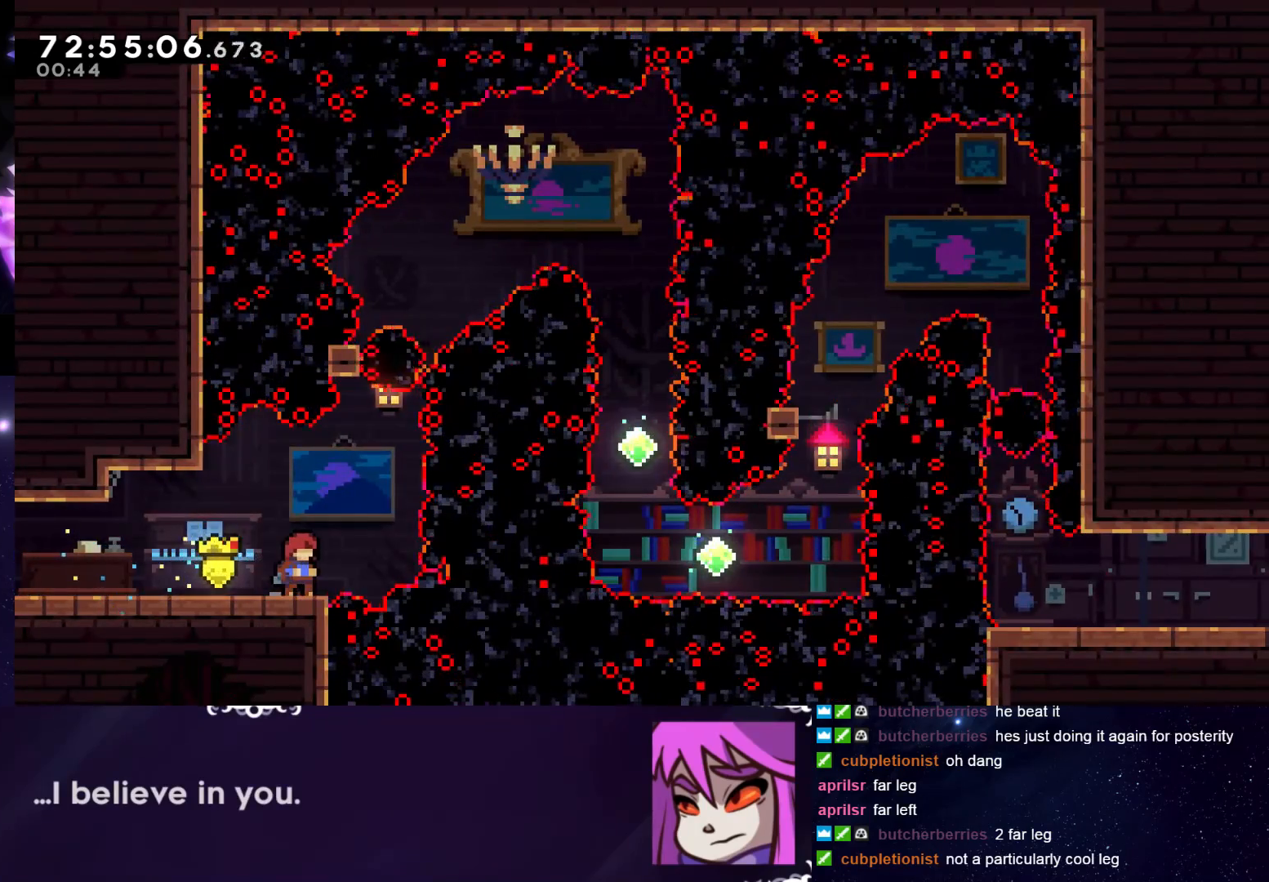
{"keys": ["grab", "up"], "events": [[200, "jump", "down"], [250, "right", "down"], [384, "up", "down"], [434, "jump", "up"], [434, "right", "up"]]}
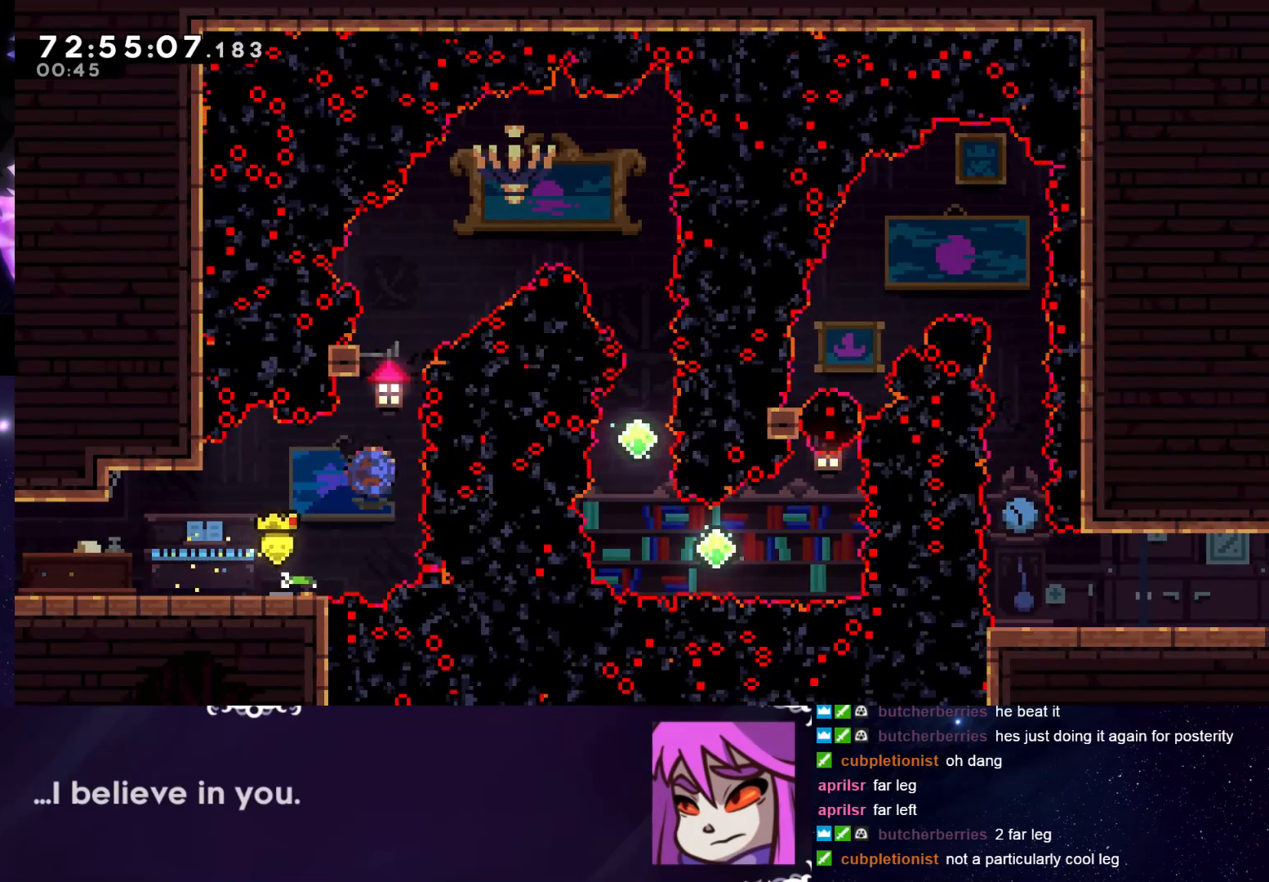
{"keys": ["dash", "grab", "jump", "right"], "events": [[17, "dash", "down"], [217, "jump", "down"], [217, "right", "down"], [501, "up", "up"]]}
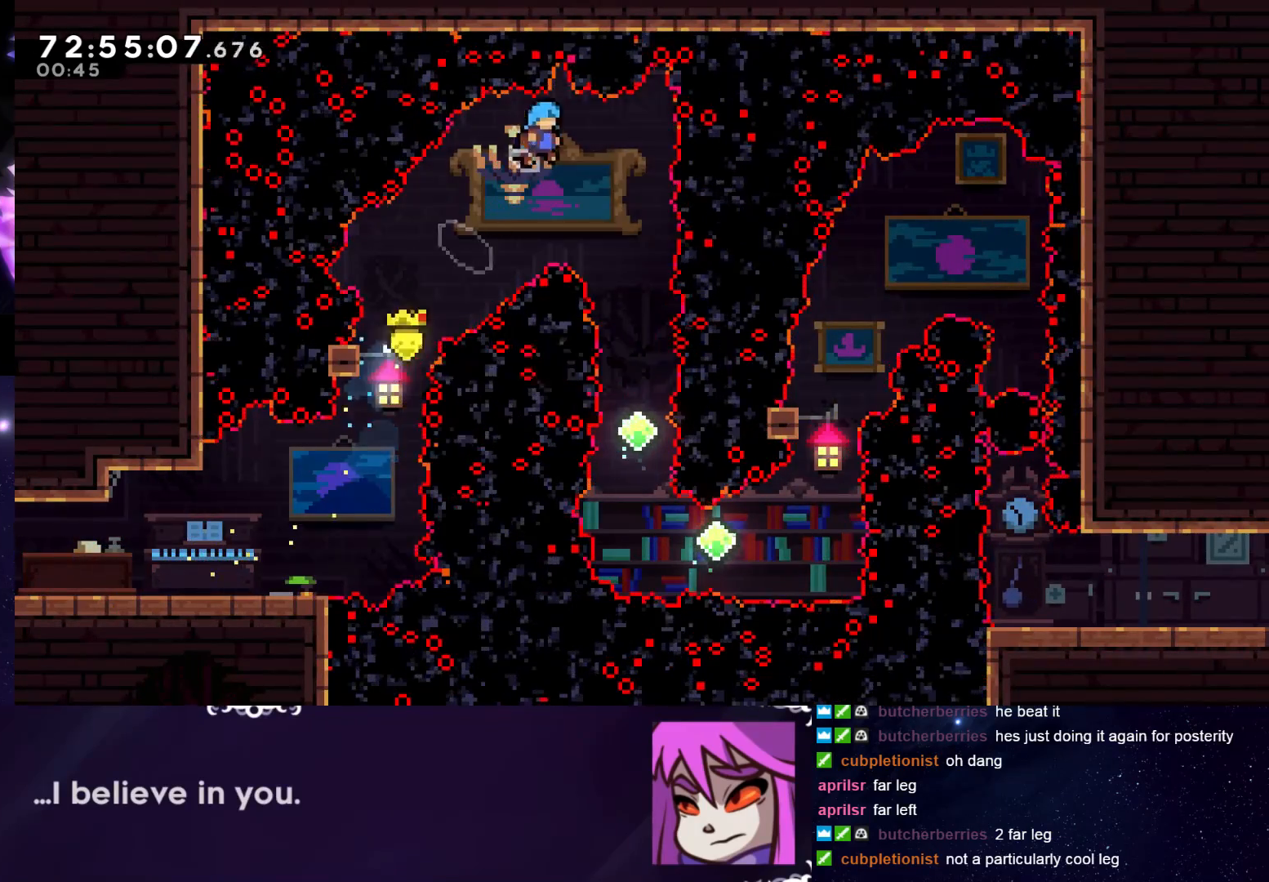
{"keys": ["grab"], "events": [[33, "dash", "up"], [33, "jump", "up"], [217, "right", "up"]]}
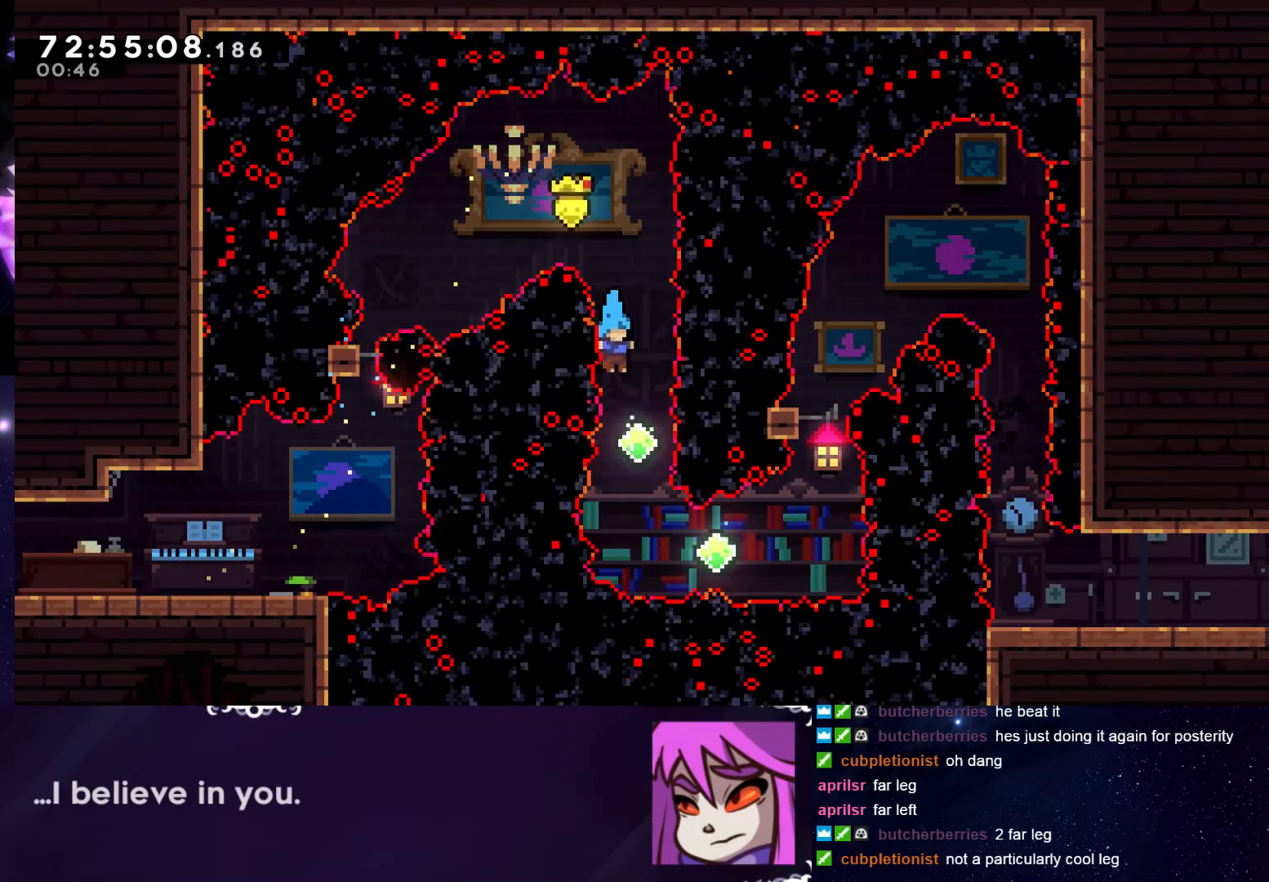
{"keys": ["dash", "grab", "right"], "events": [[317, "right", "down"], [367, "dash", "down"]]}
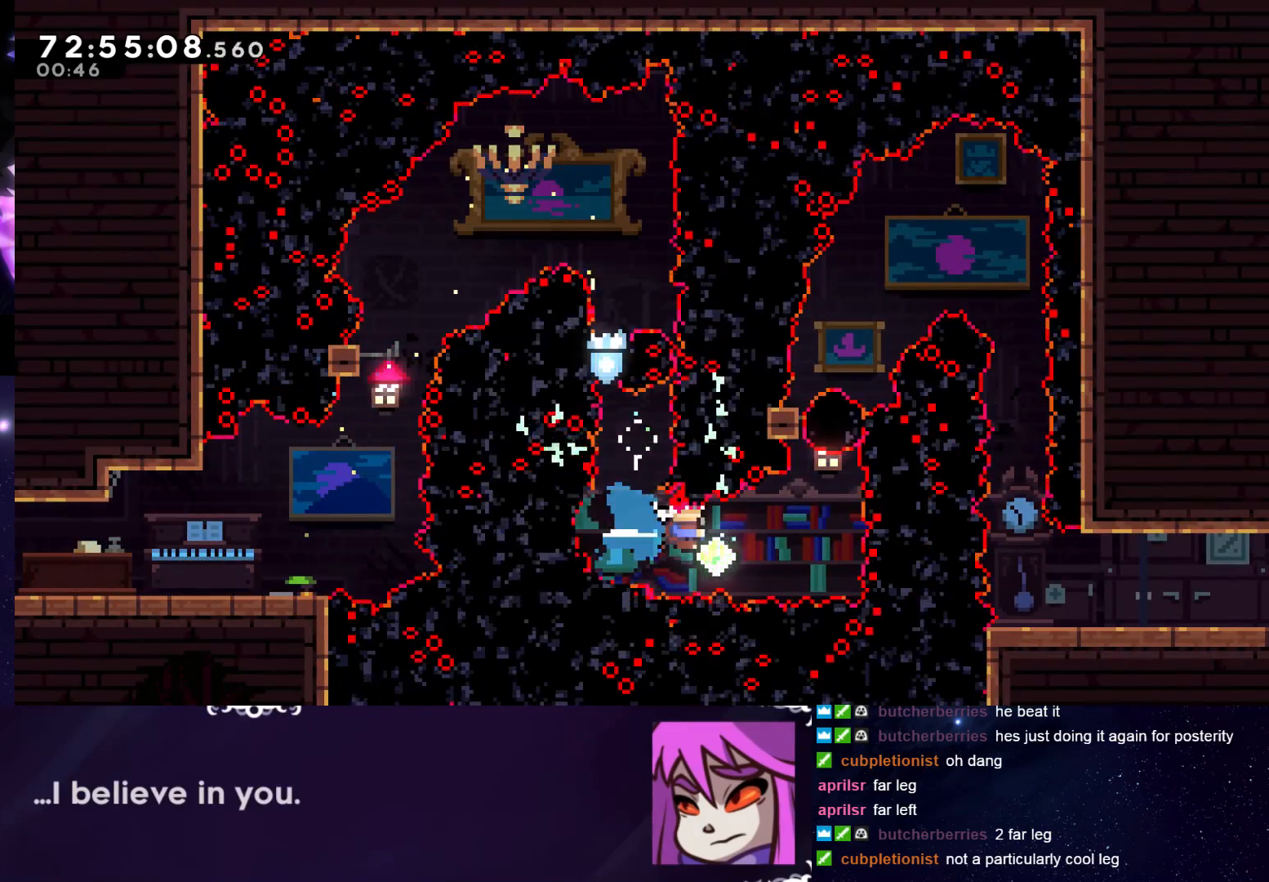
{"keys": ["dash", "grab", "jump", "up"], "events": [[100, "dash", "up"], [150, "right", "up"], [200, "dash", "down"], [200, "up", "down"], [434, "jump", "down"]]}
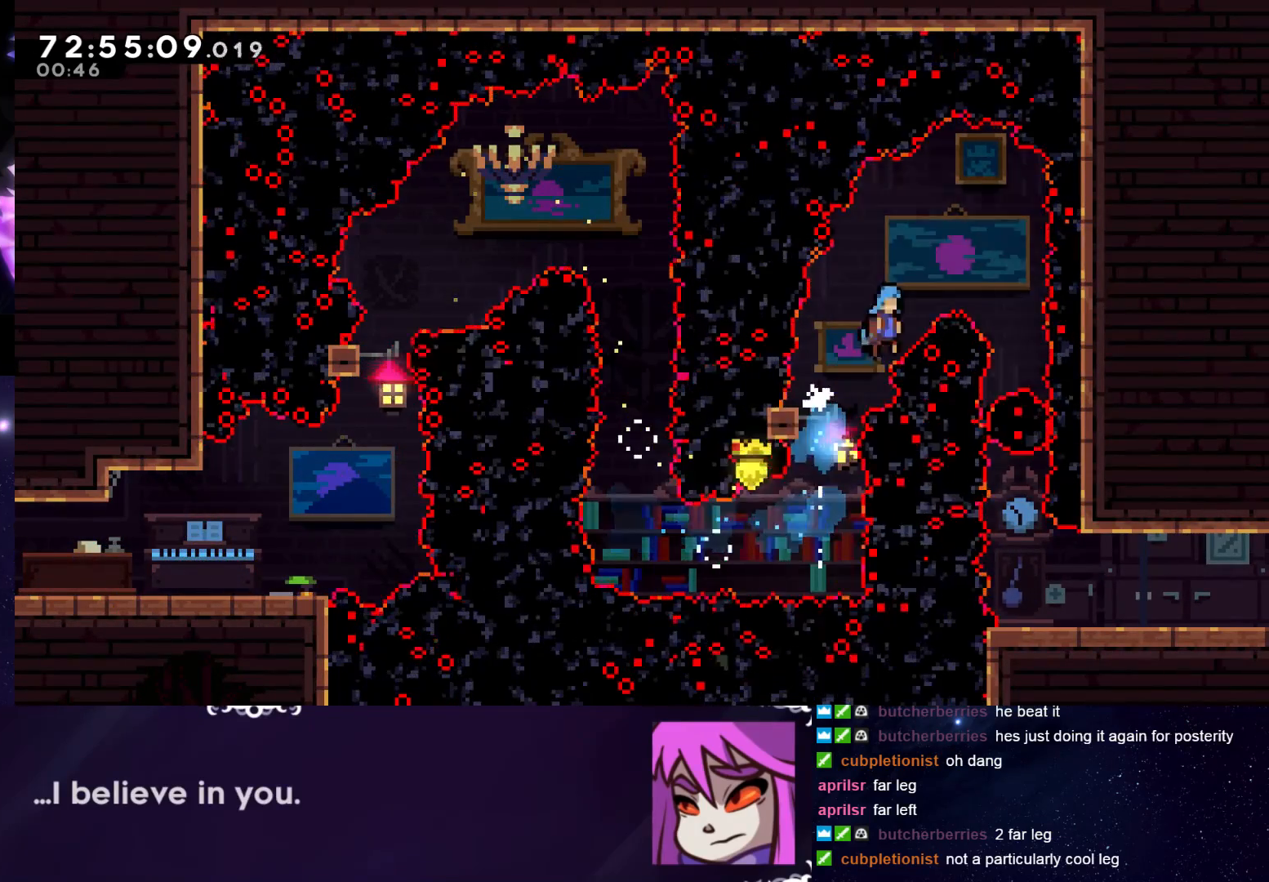
{"keys": ["down", "grab"], "events": [[17, "right", "down"], [167, "dash", "up"], [167, "jump", "up"], [167, "up", "up"], [351, "right", "up"], [401, "down", "down"]]}
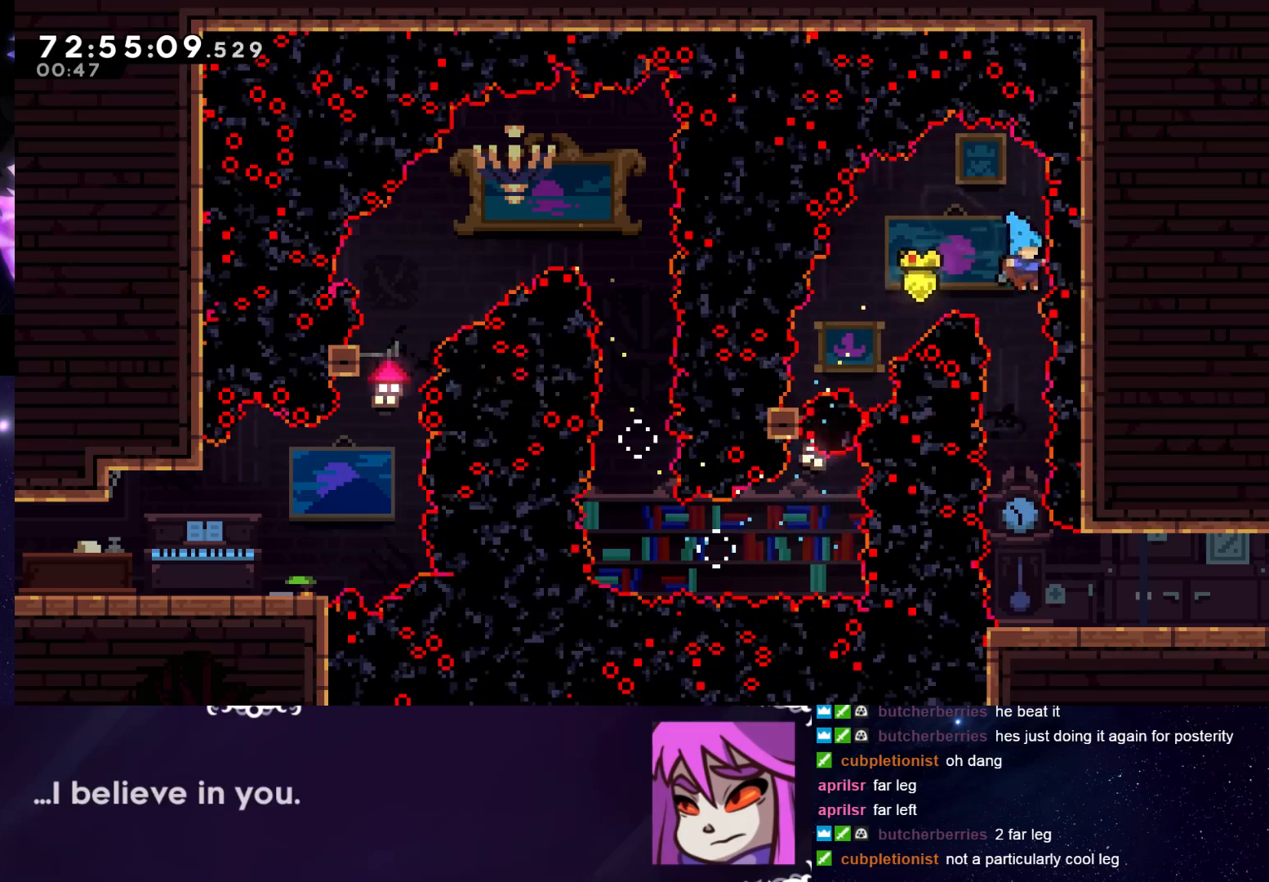
{"keys": ["grab", "right"], "events": [[317, "right", "down"], [367, "down", "up"], [417, "dash", "down"], [500, "dash", "up"]]}
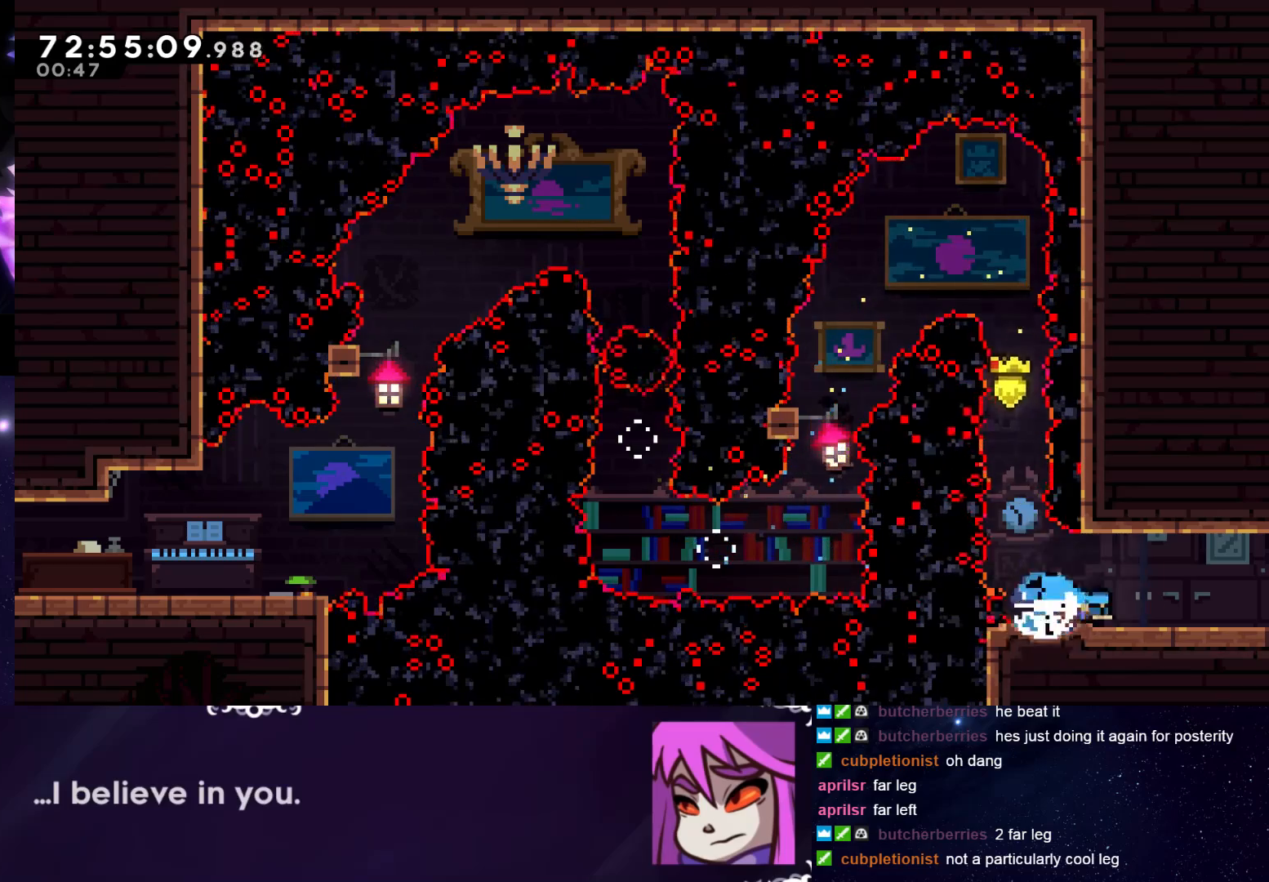
{"keys": ["grab", "right"], "events": [[151, "dash", "down"], [284, "dash", "up"], [284, "grab", "up"], [434, "grab", "down"]]}